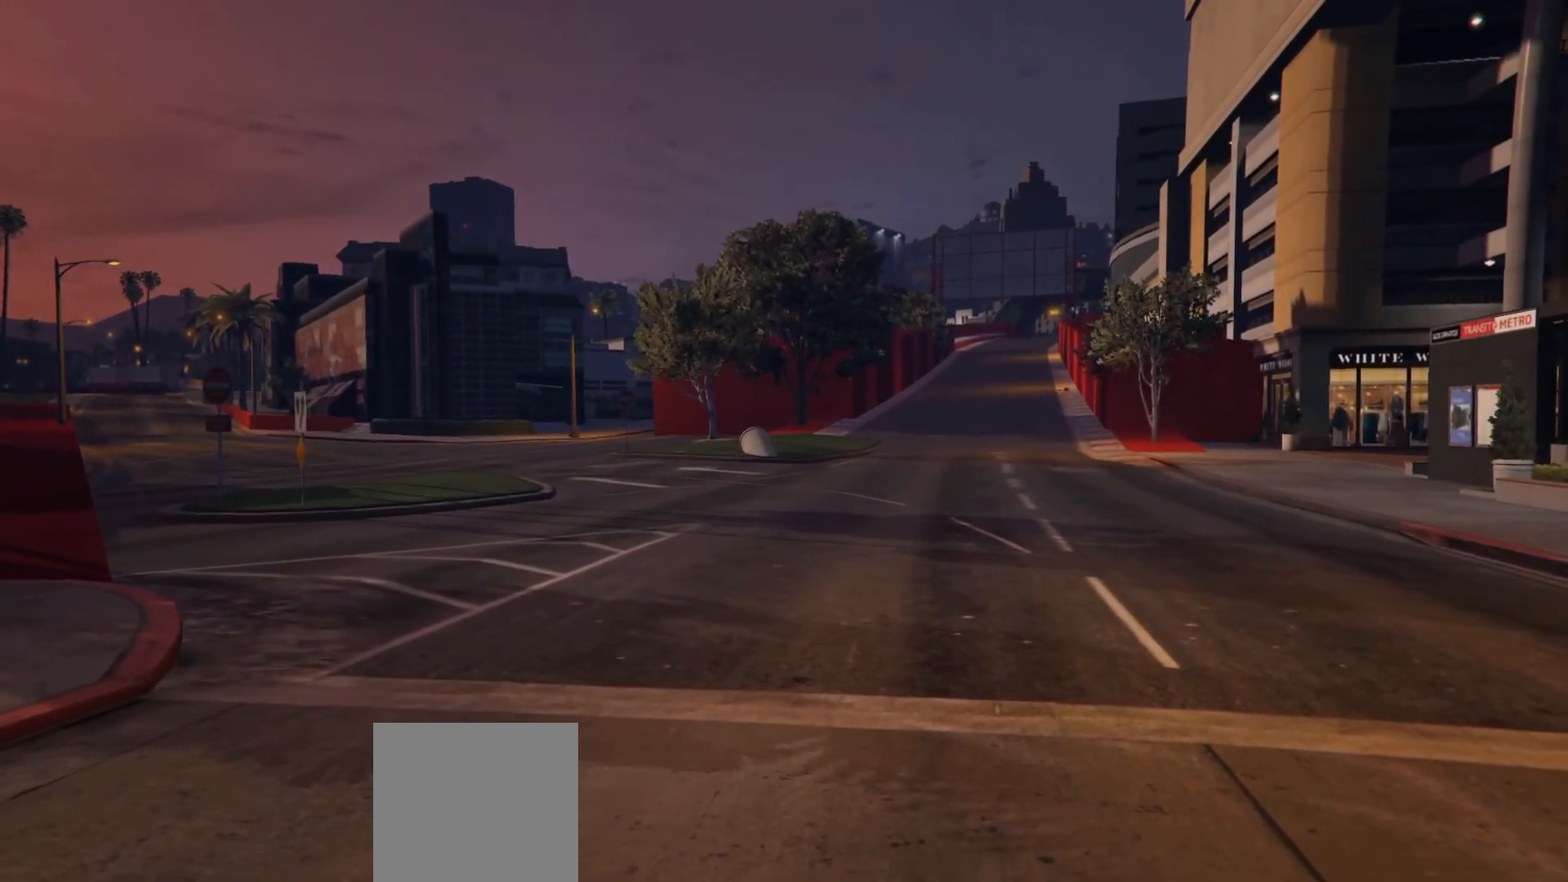
Gameplay with a controller (Xbox layout); each line is a JSON object with the inputs held at the frame after it. "events" lists button and stick changes between this image and that frame as [ms after this image, input, new state], when the widget could be followed in between.
{"buttons": [], "left_stick": "center", "right_stick": "center", "events": [[200, "right_stick", "left"], [350, "right_stick", "center"]]}
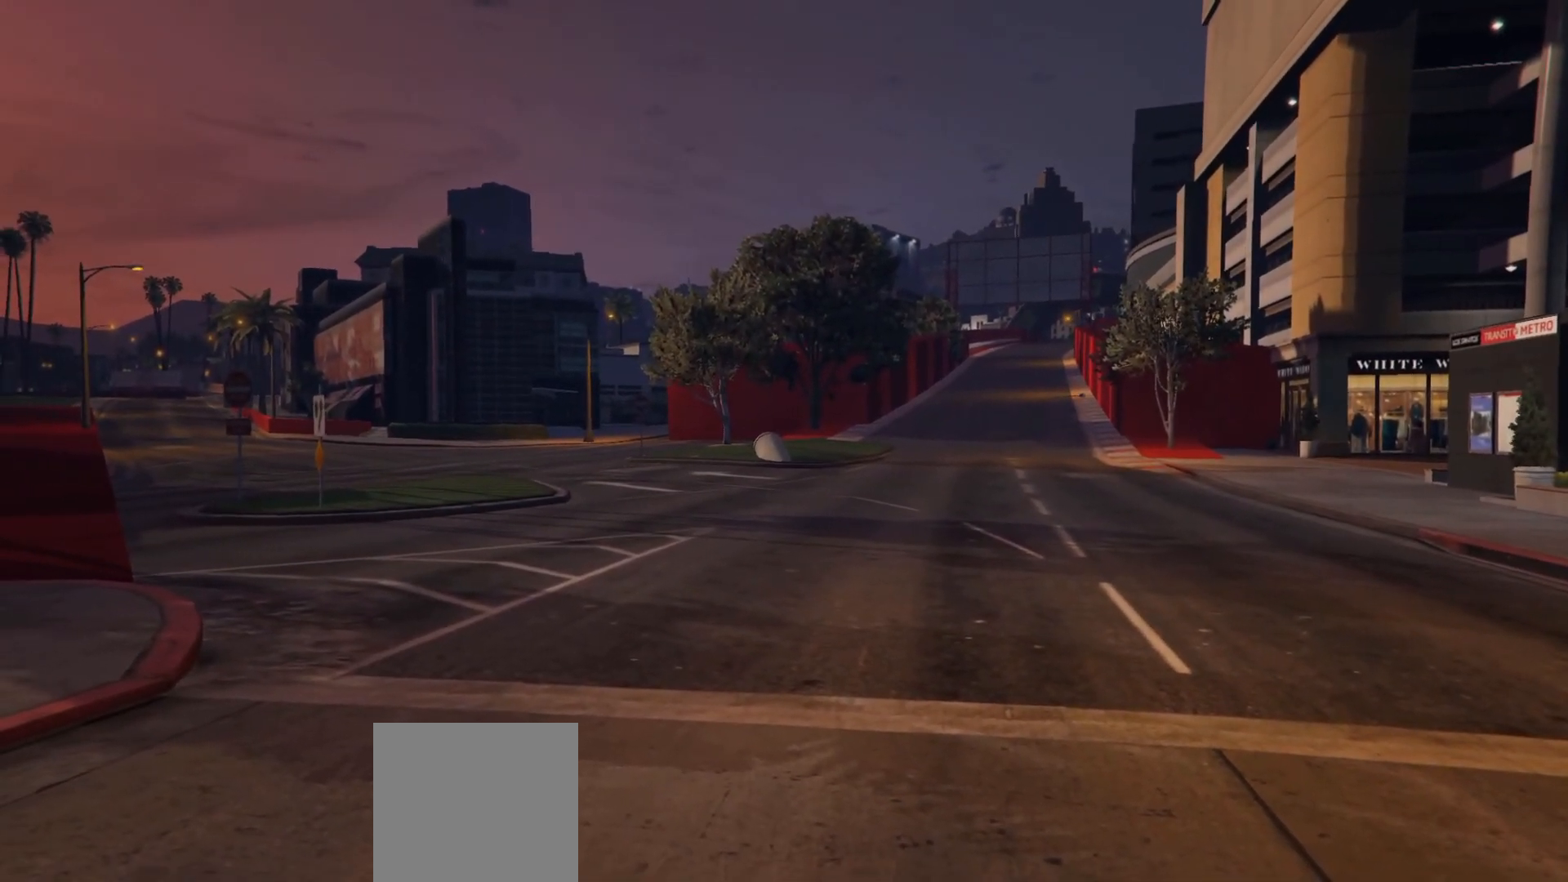
{"buttons": [], "left_stick": "down", "right_stick": "center", "events": [[17, "left_stick", "down"]]}
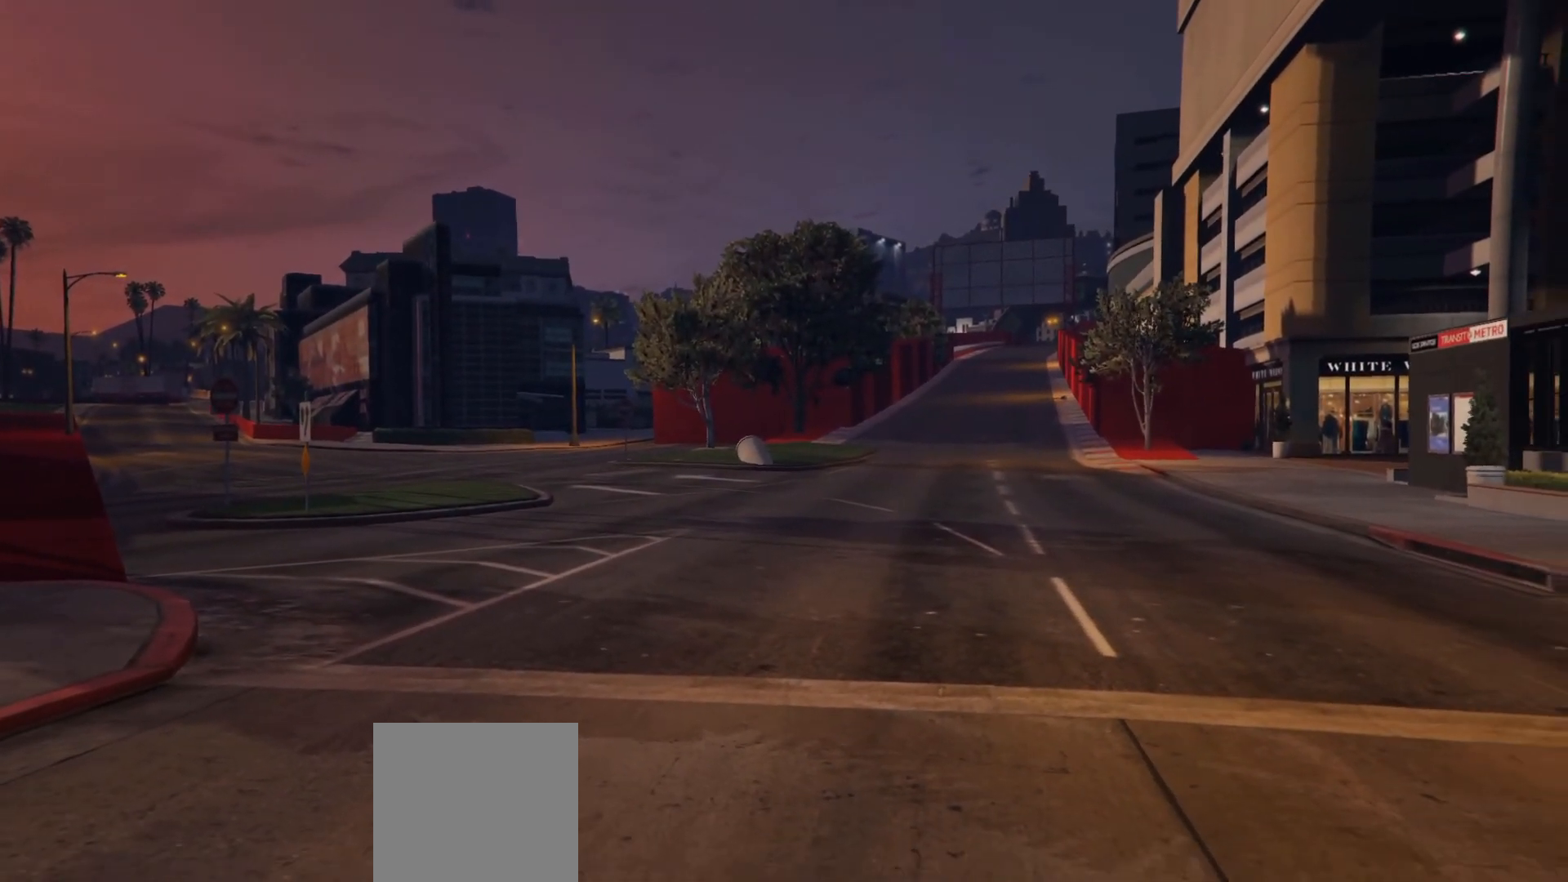
{"buttons": [], "left_stick": "down", "right_stick": "left", "events": [[150, "right_stick", "left"]]}
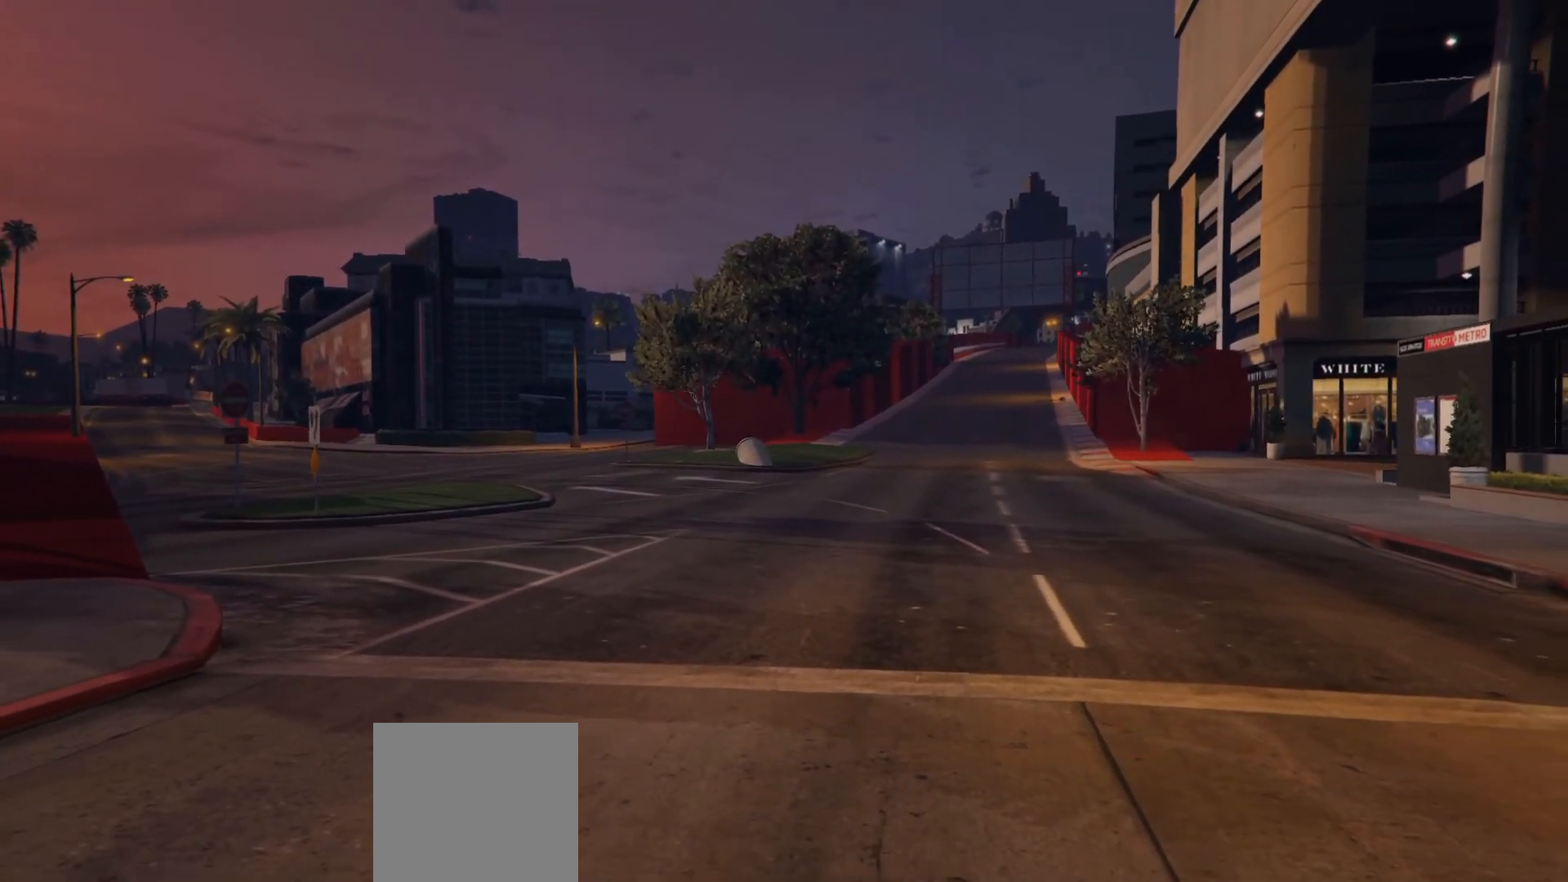
{"buttons": [], "left_stick": "down", "right_stick": "center", "events": [[383, "right_stick", "center"]]}
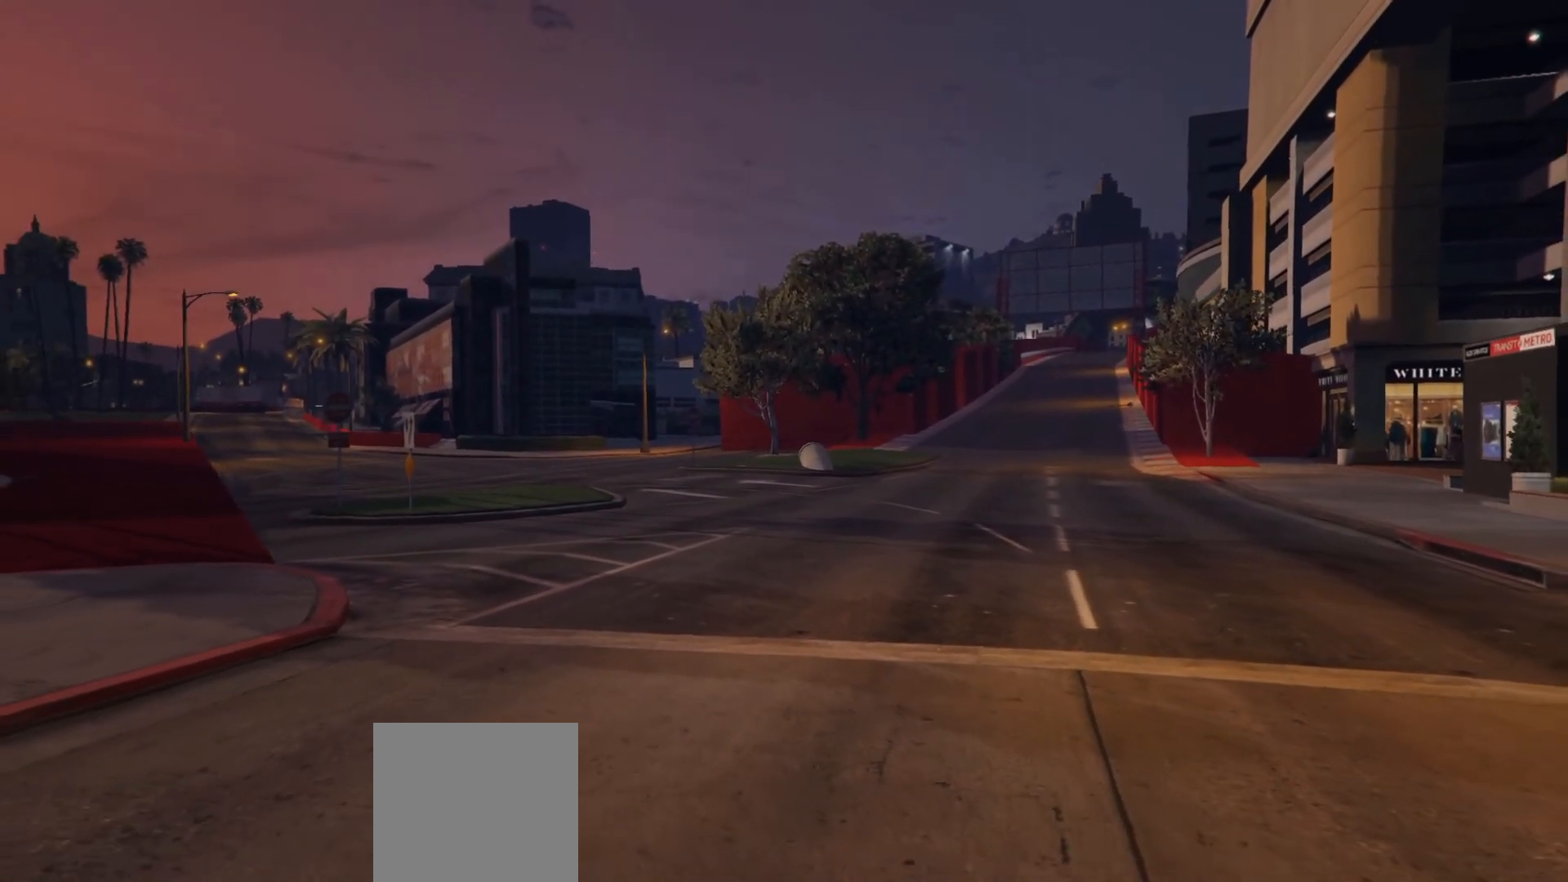
{"buttons": [], "left_stick": "down", "right_stick": "center", "events": []}
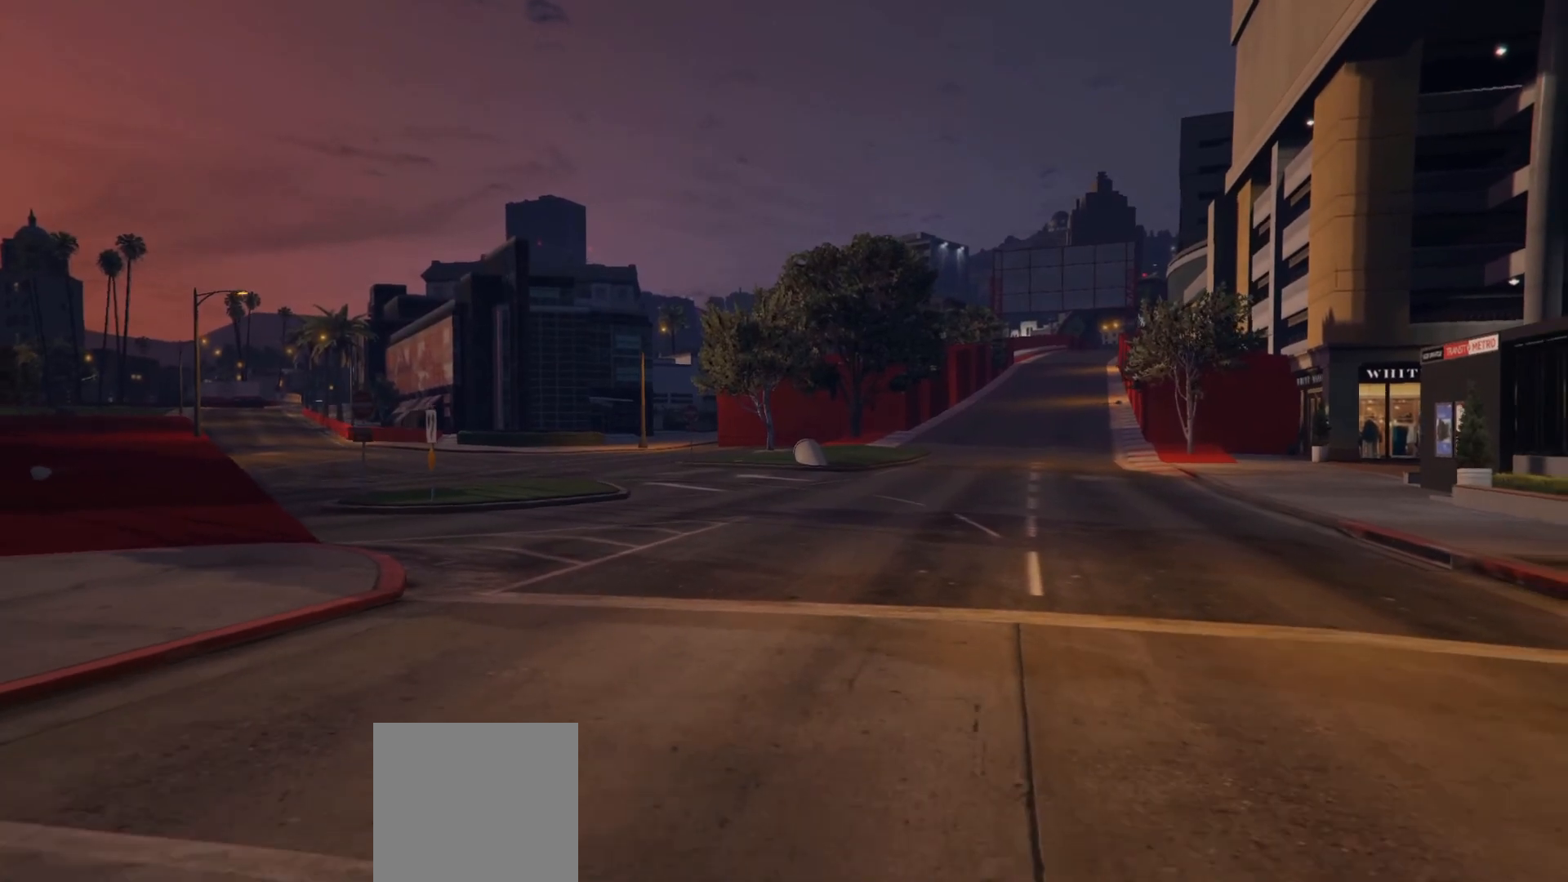
{"buttons": [], "left_stick": "down-left", "right_stick": "center", "events": [[217, "left_stick", "down-left"]]}
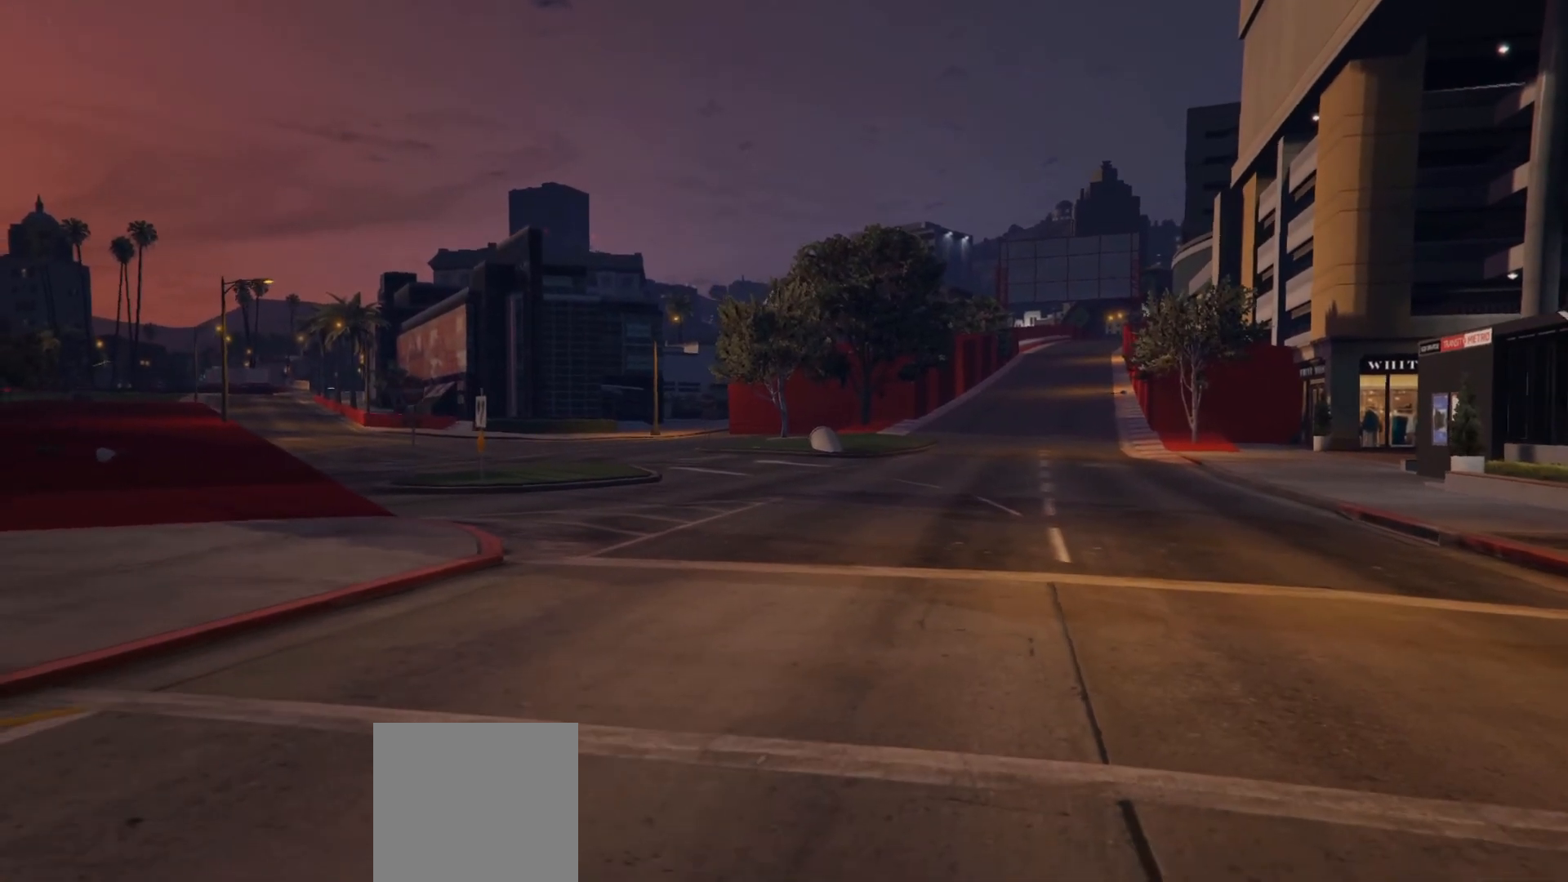
{"buttons": [], "left_stick": "left", "right_stick": "center", "events": [[117, "left_stick", "left"]]}
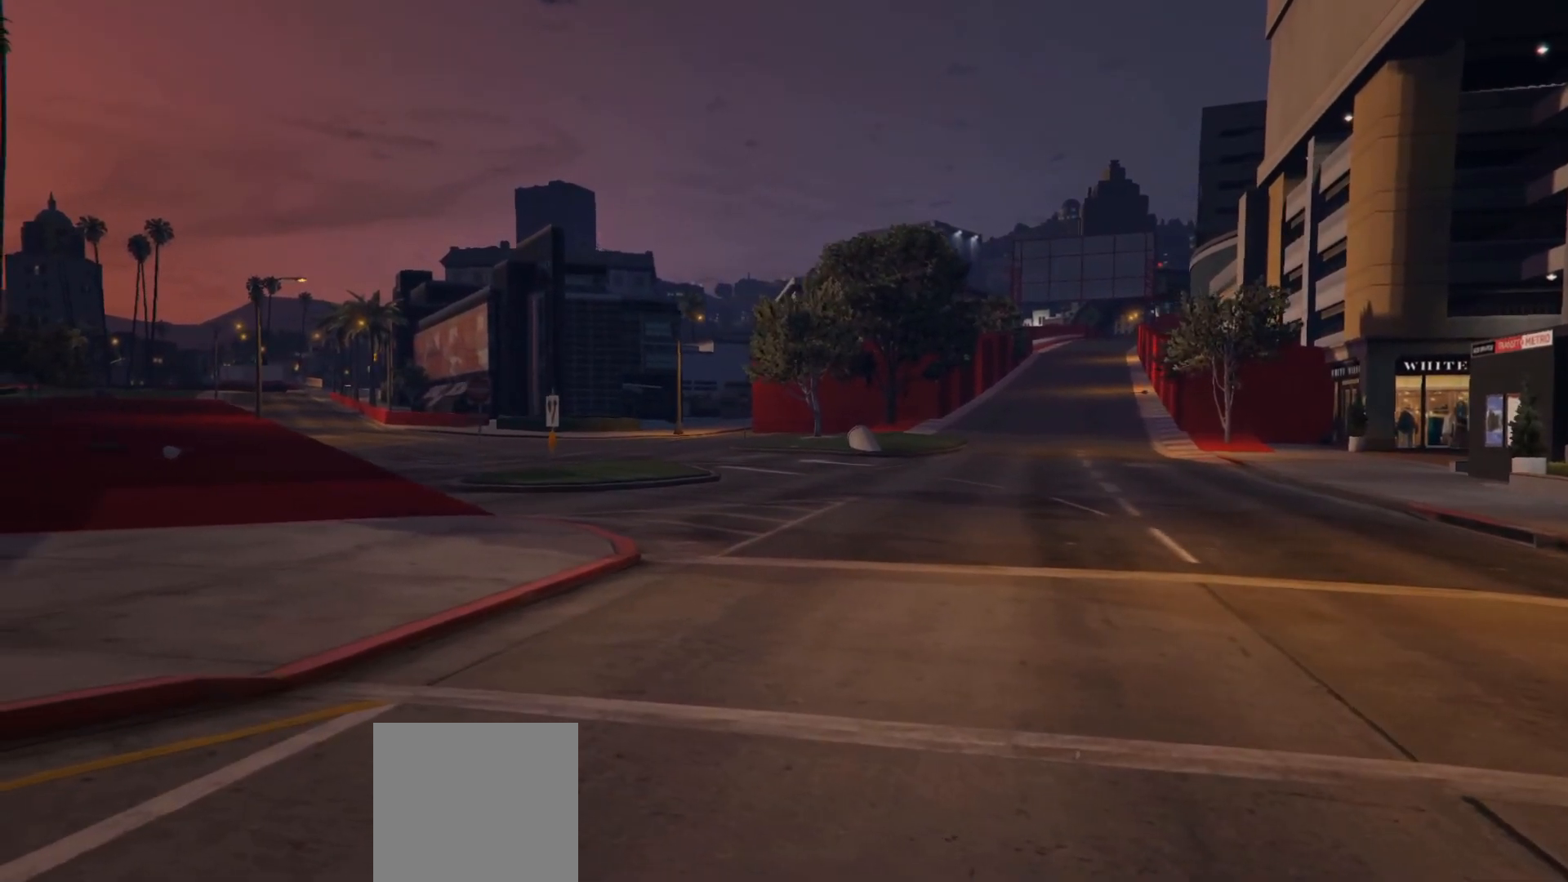
{"buttons": [], "left_stick": "left", "right_stick": "center", "events": [[333, "right_stick", "right"], [500, "right_stick", "center"]]}
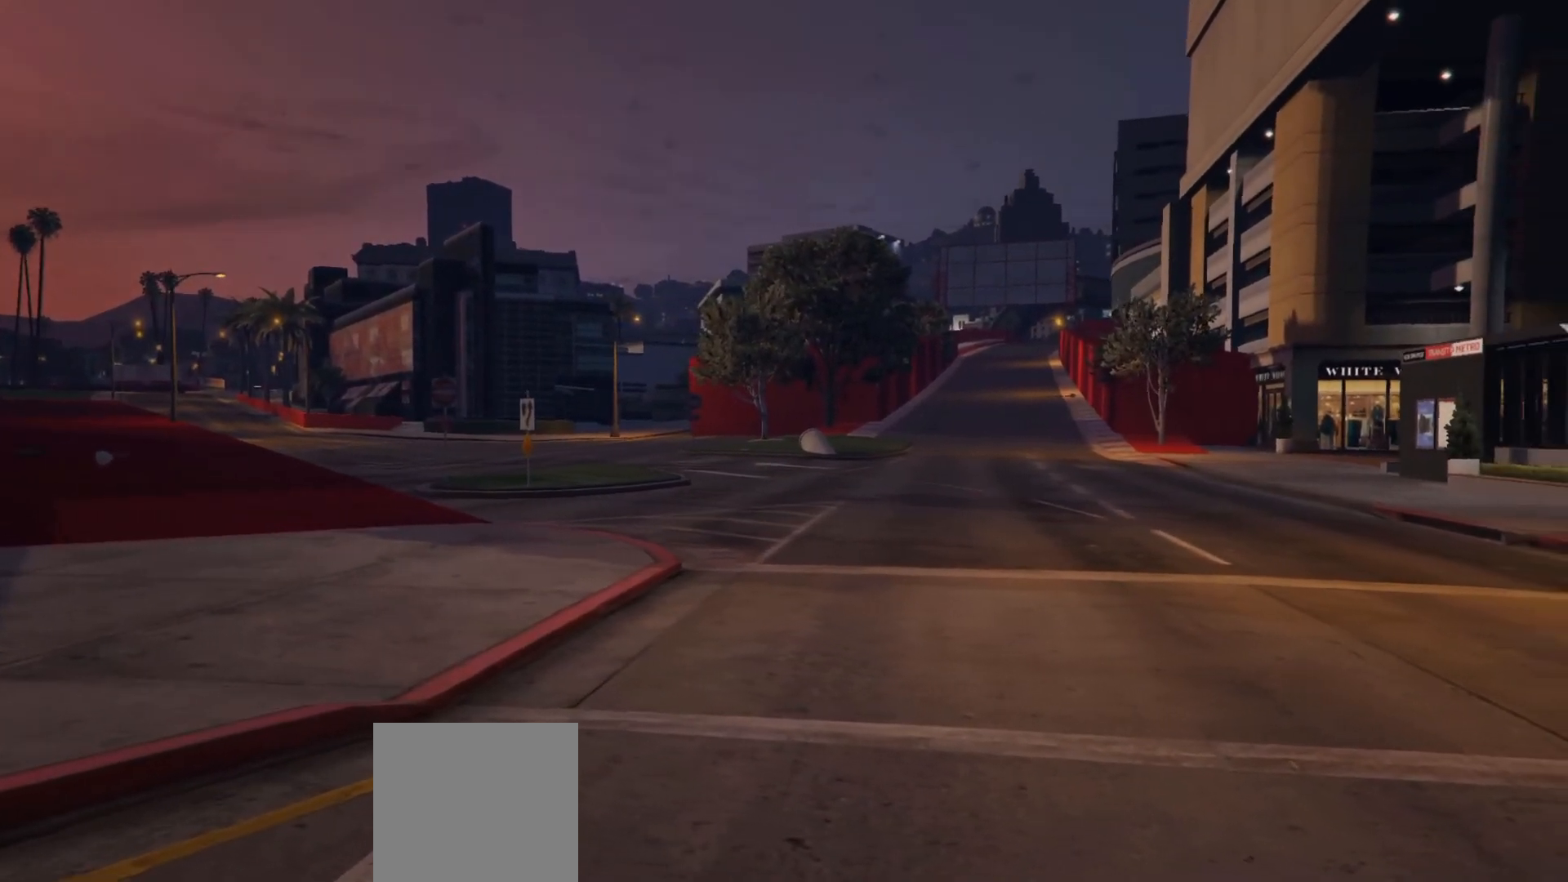
{"buttons": [], "left_stick": "center", "right_stick": "center", "events": [[67, "left_stick", "center"]]}
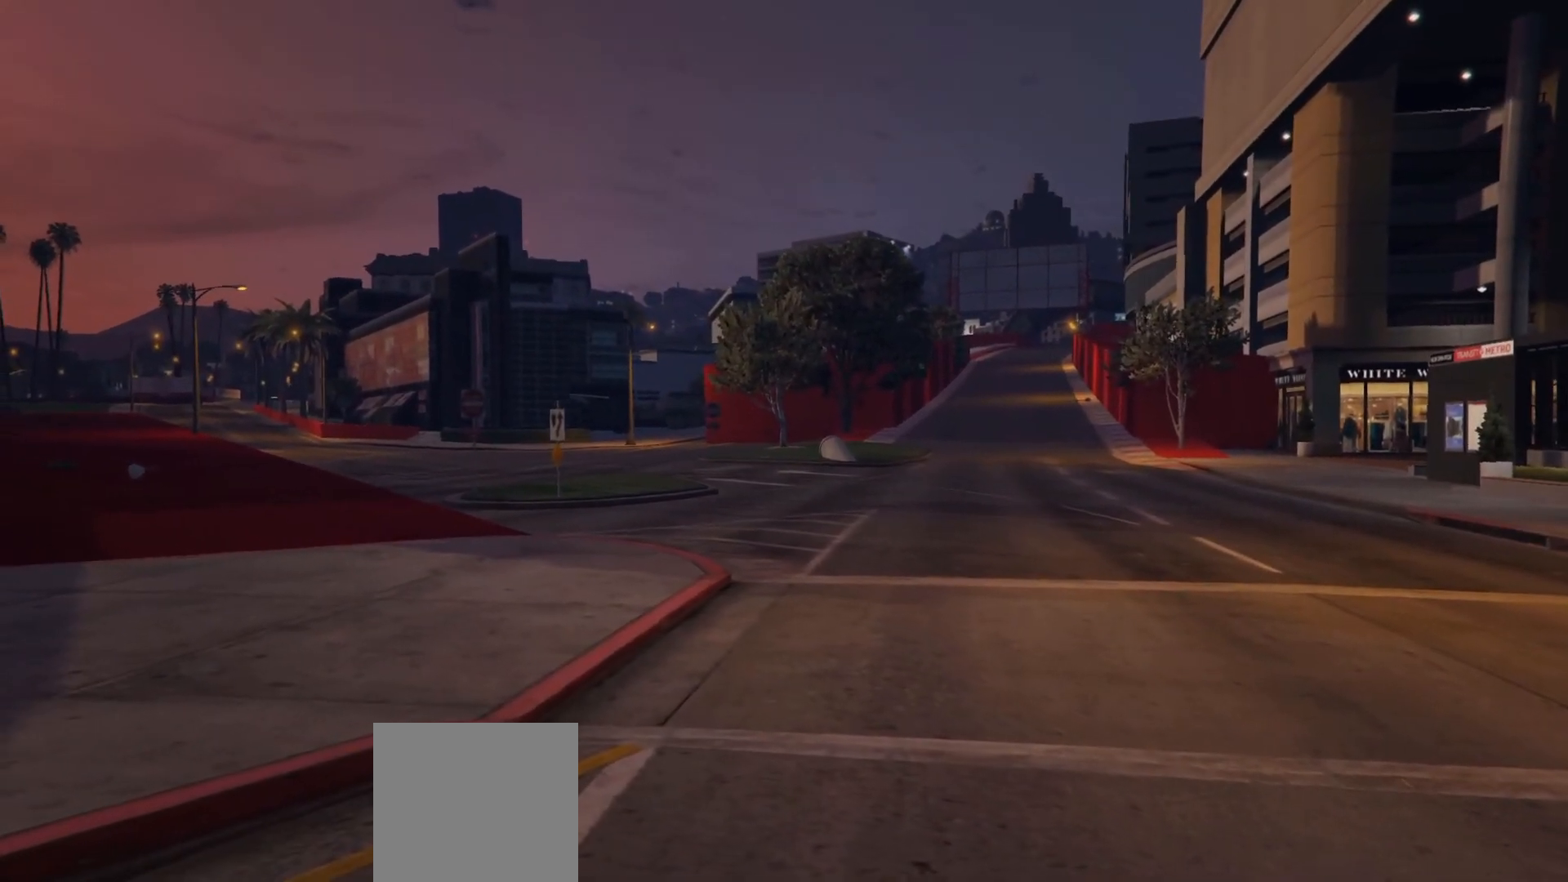
{"buttons": [], "left_stick": "center", "right_stick": "center", "events": []}
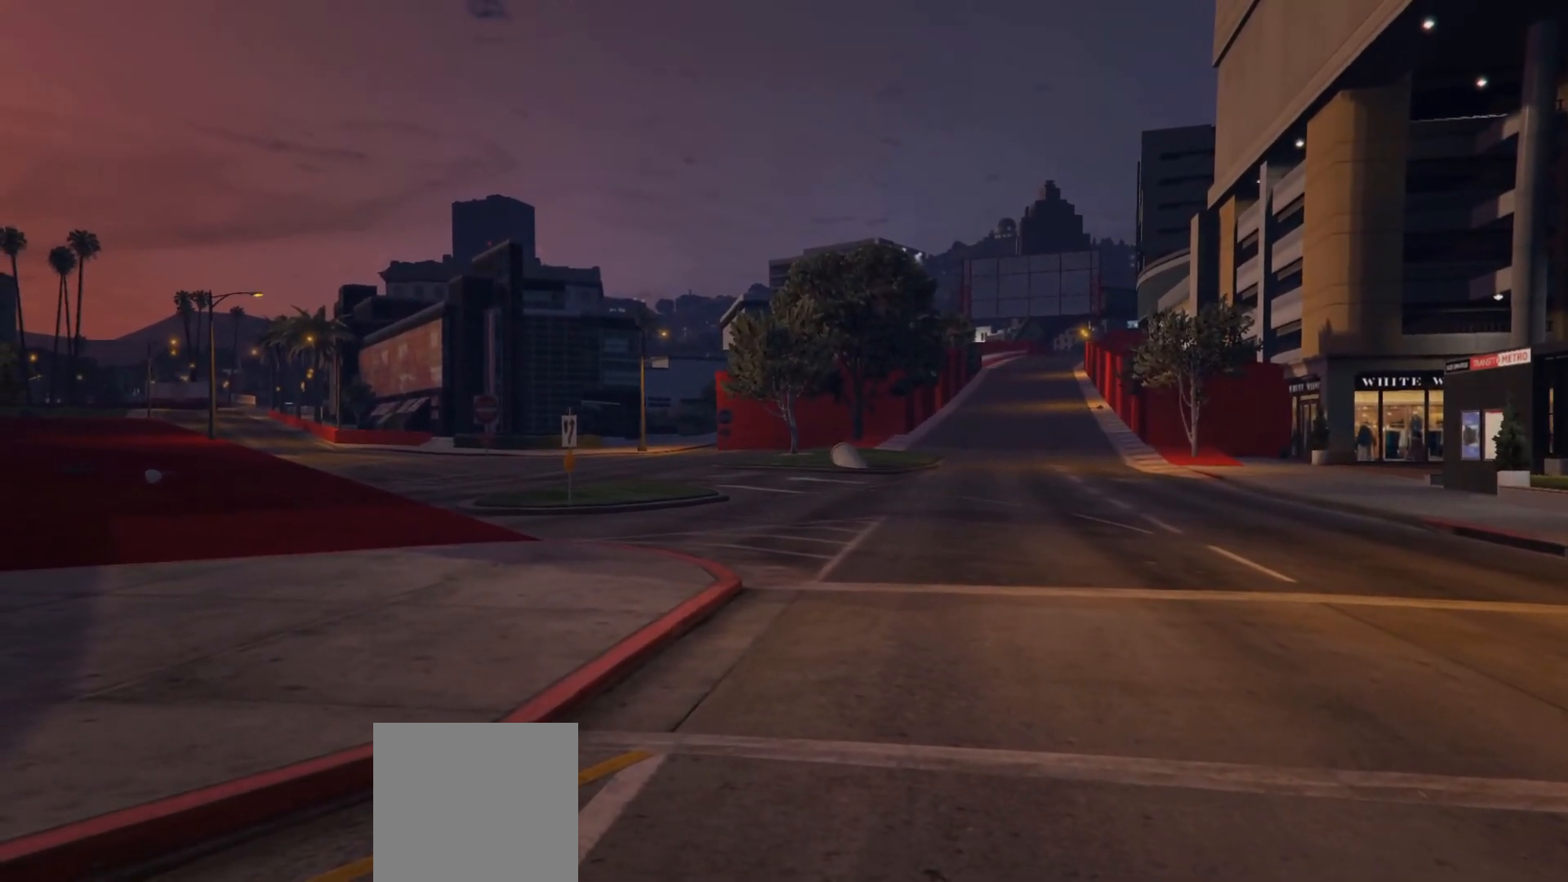
{"buttons": [], "left_stick": "center", "right_stick": "center", "events": []}
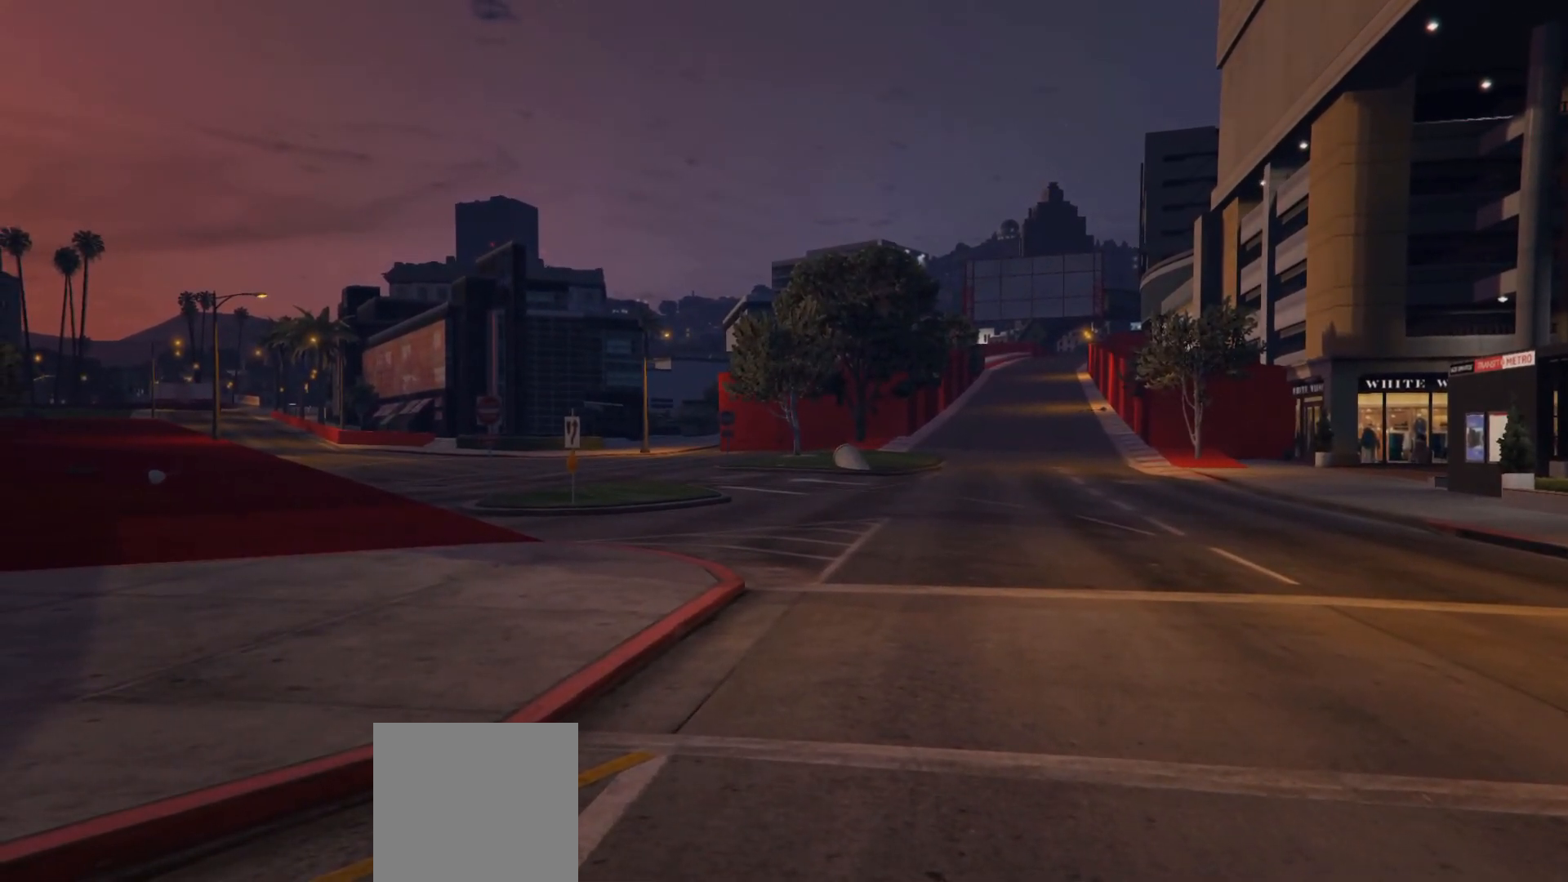
{"buttons": [], "left_stick": "center", "right_stick": "center", "events": []}
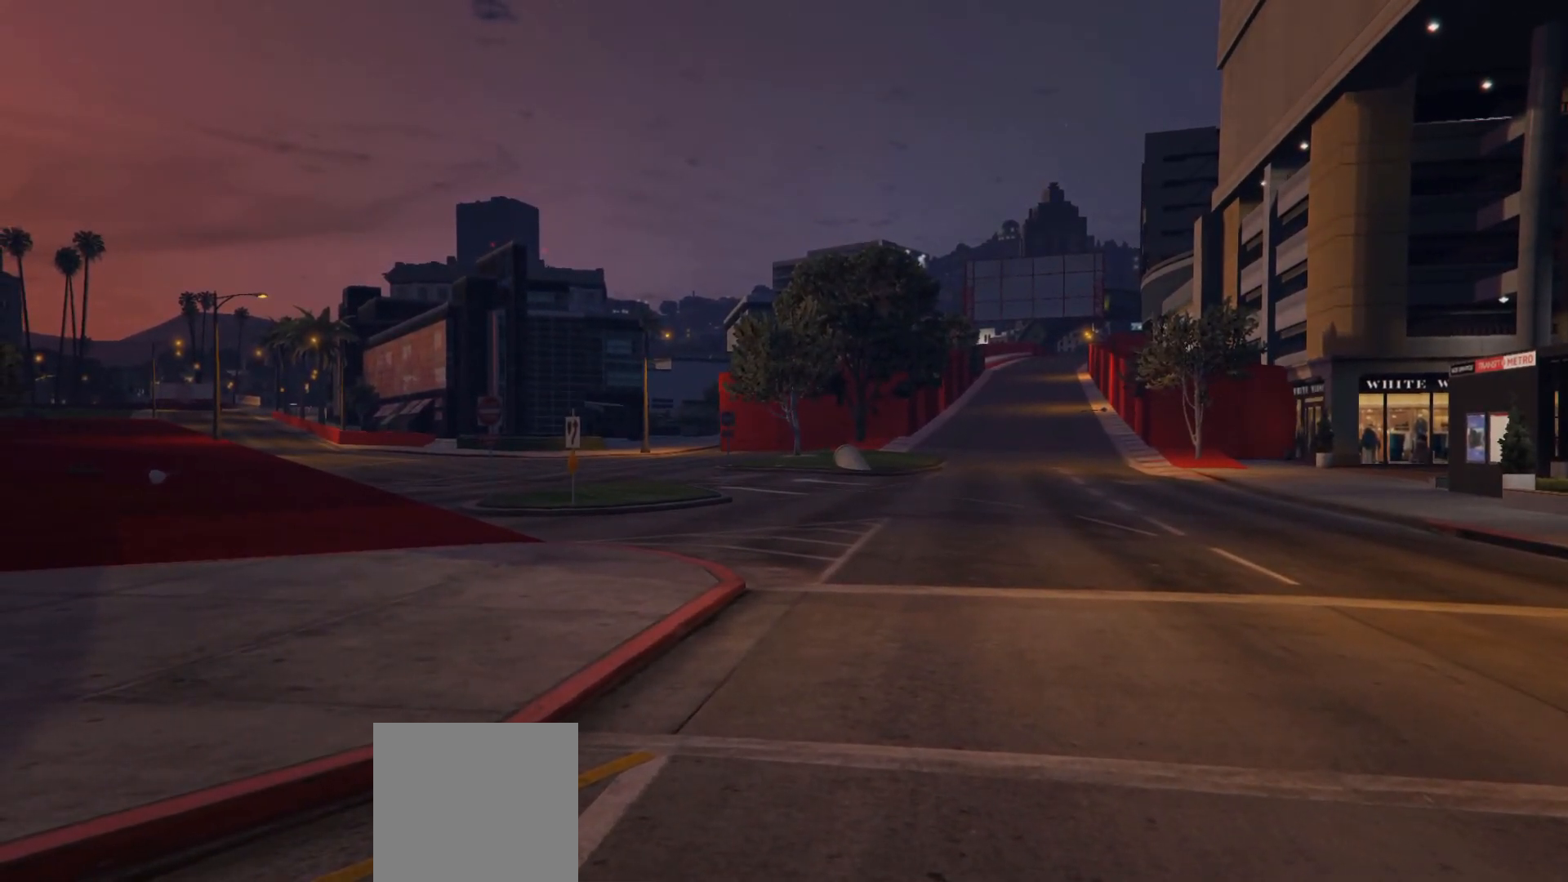
{"buttons": [], "left_stick": "center", "right_stick": "center", "events": []}
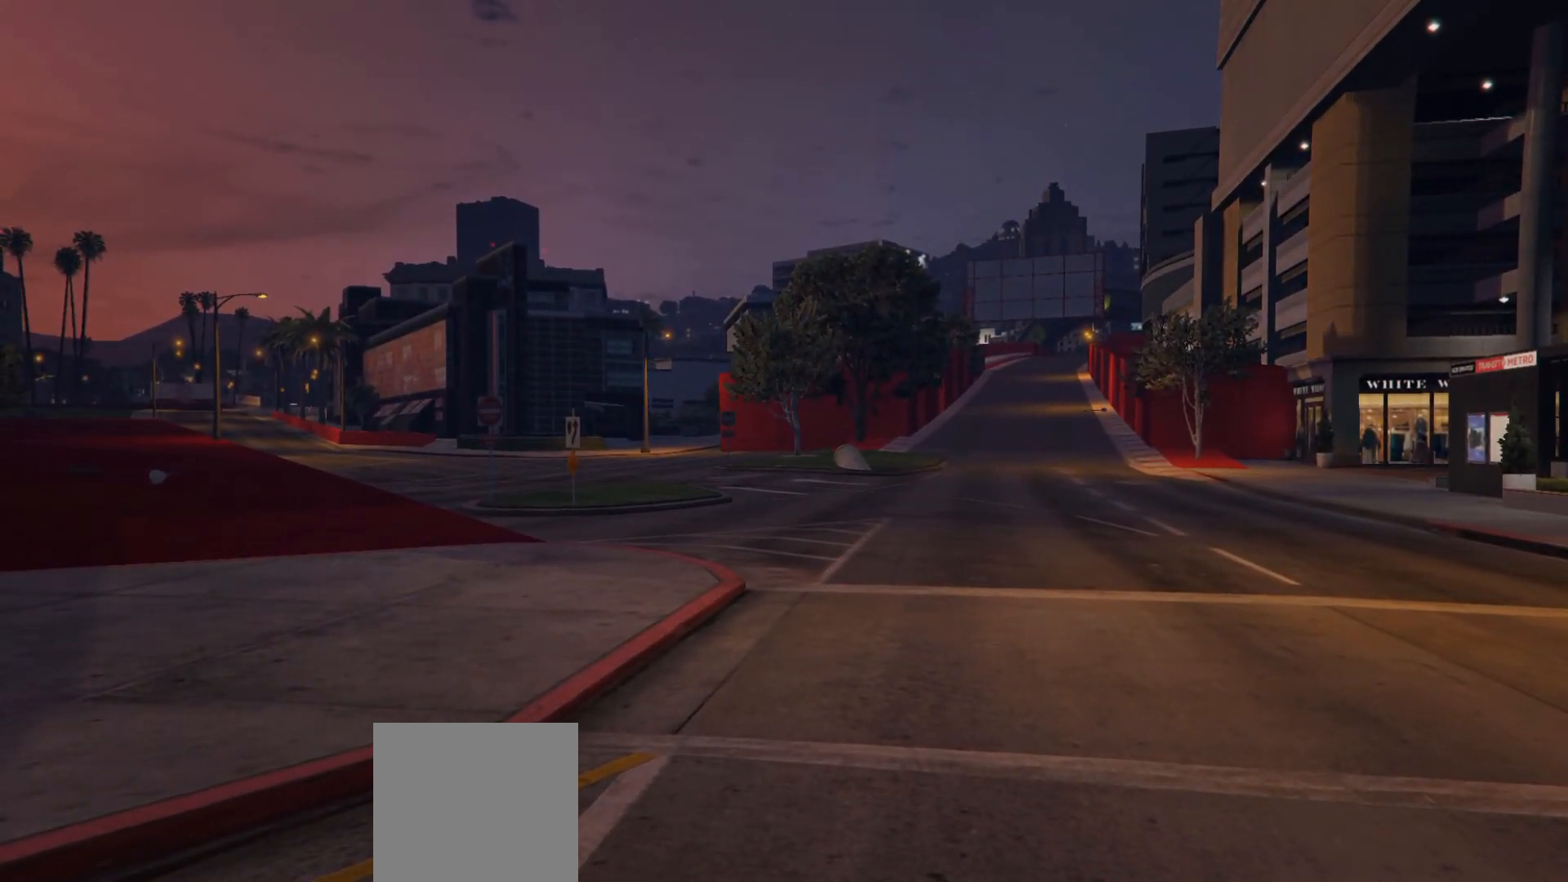
{"buttons": [], "left_stick": "center", "right_stick": "center", "events": []}
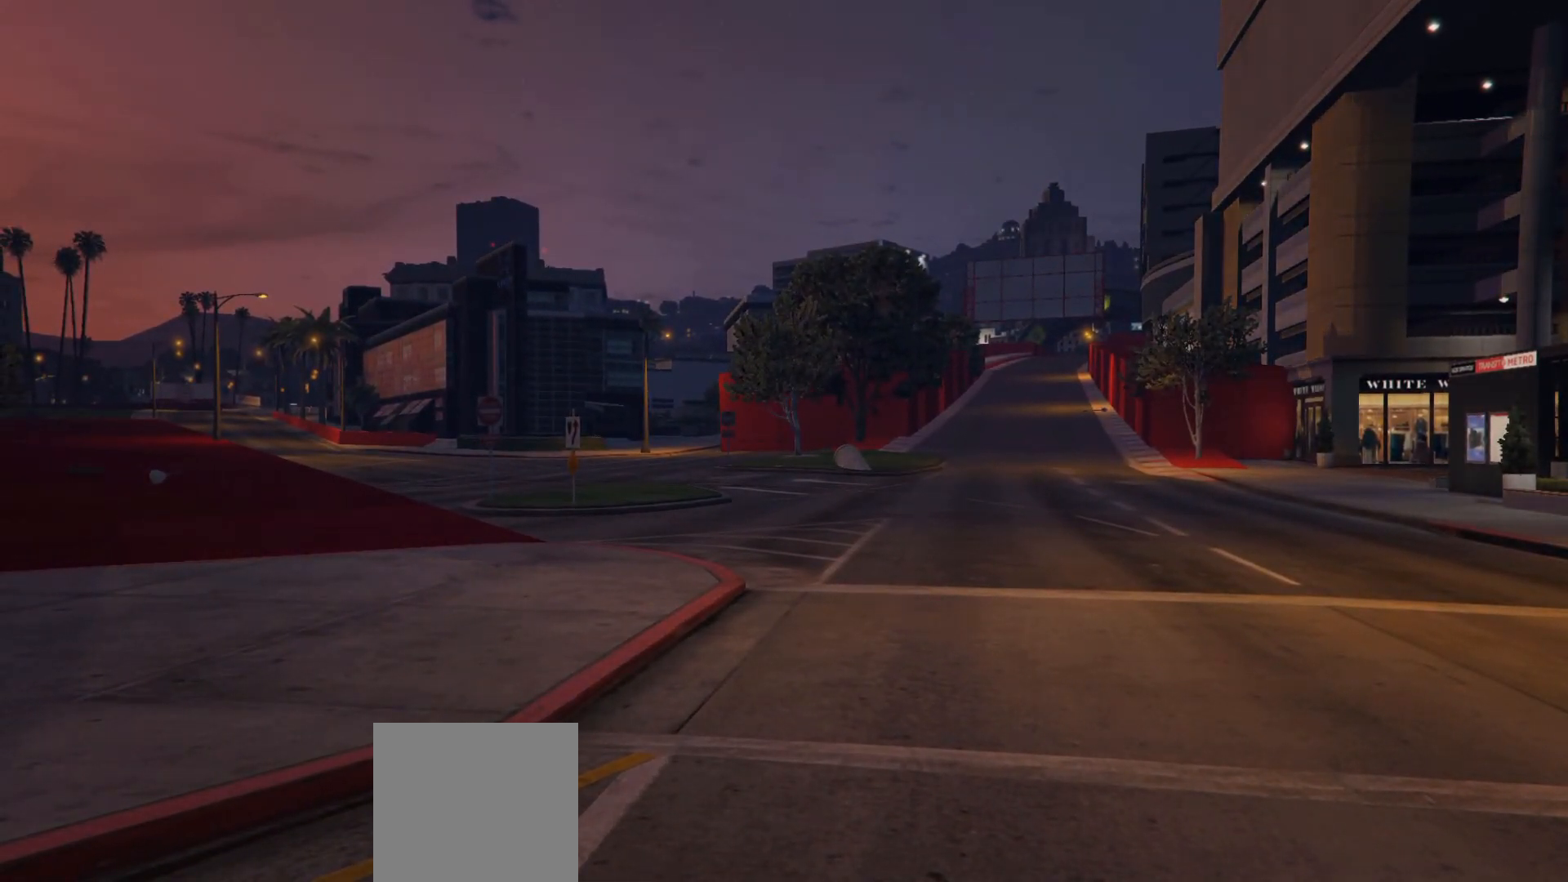
{"buttons": [], "left_stick": "center", "right_stick": "center", "events": []}
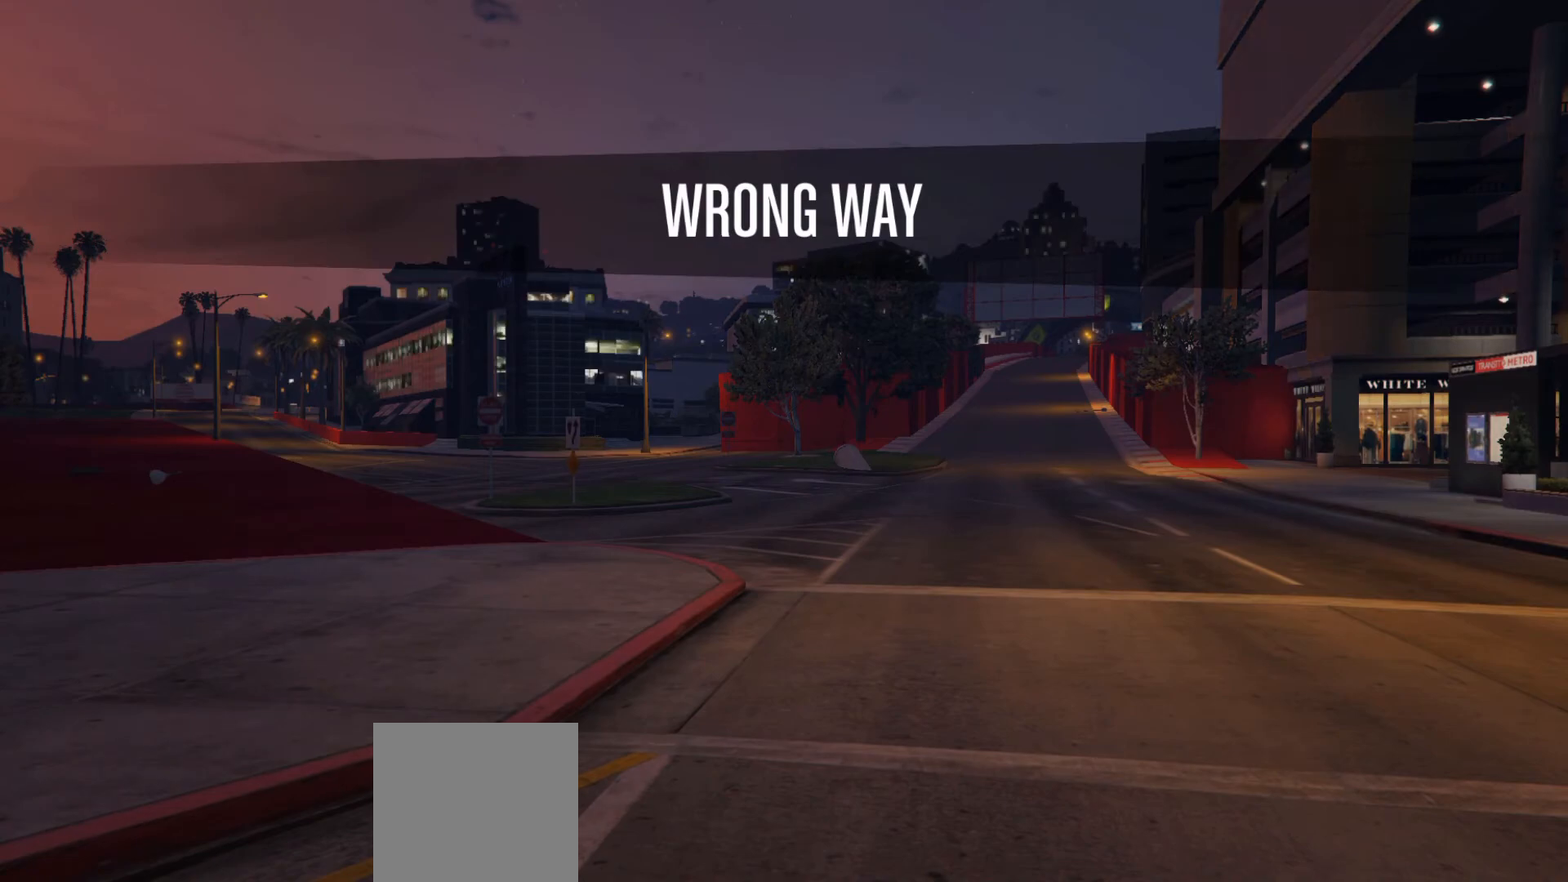
{"buttons": [], "left_stick": "center", "right_stick": "center", "events": []}
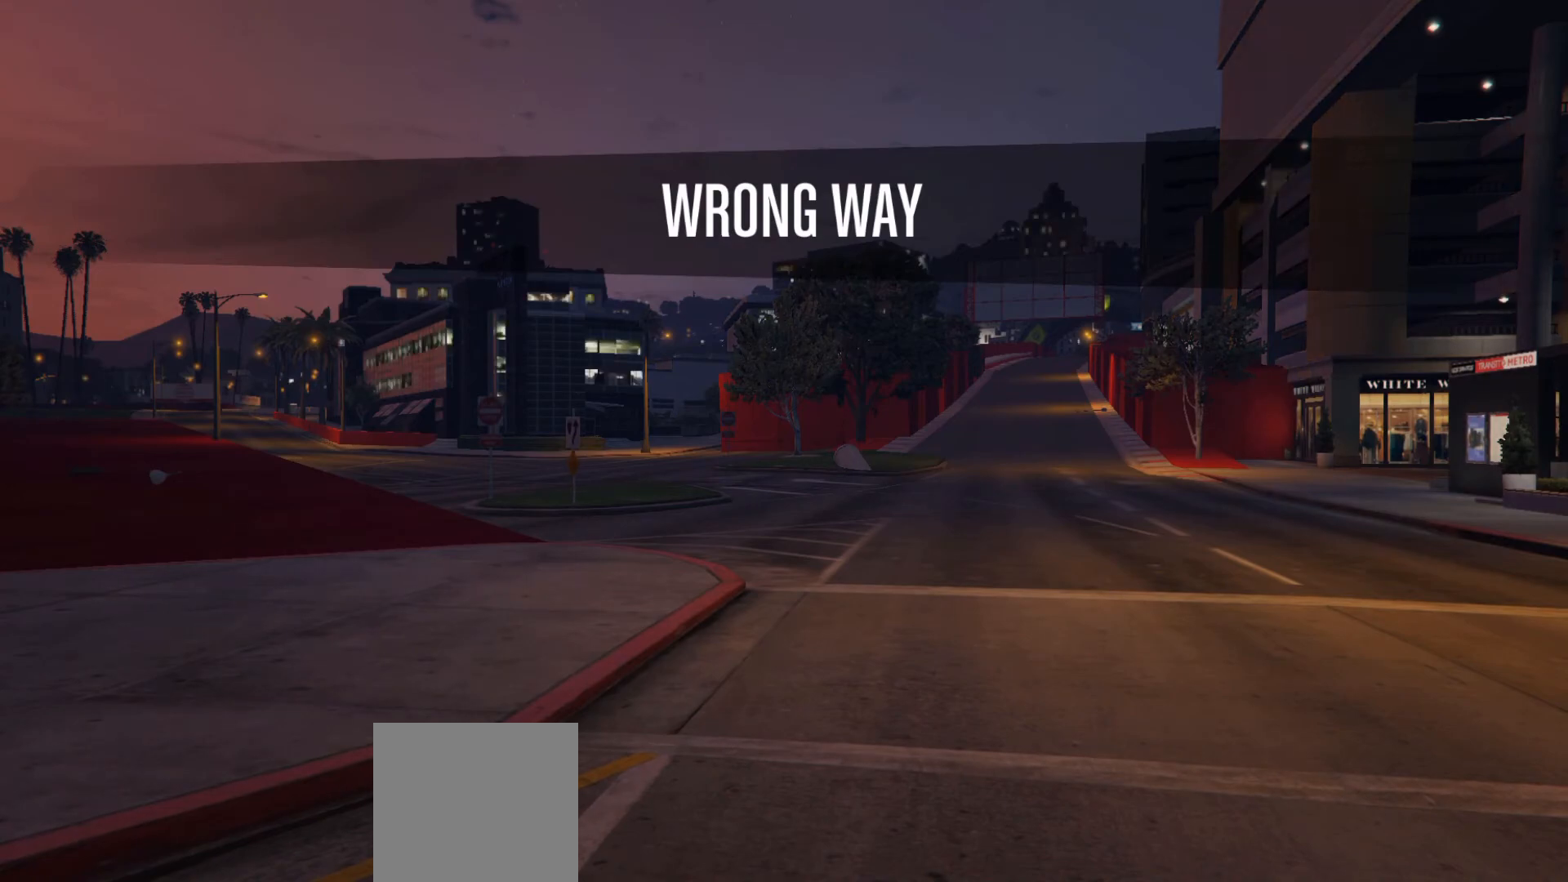
{"buttons": [], "left_stick": "center", "right_stick": "center", "events": [[83, "START", "down"], [167, "START", "up"], [233, "START", "down"], [300, "START", "up"]]}
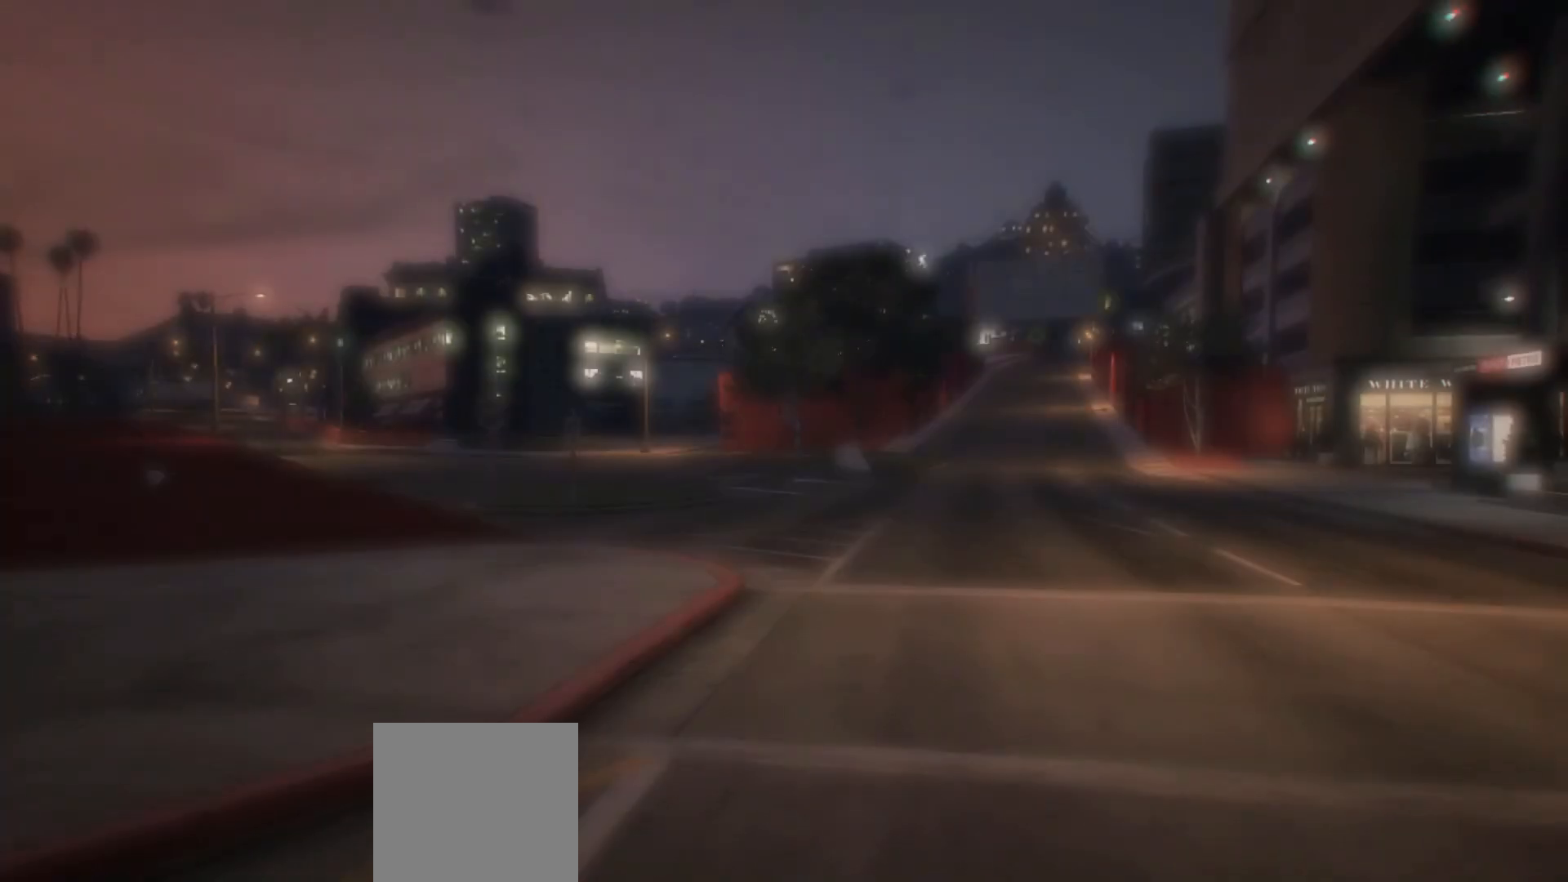
{"buttons": [], "left_stick": "center", "right_stick": "center", "events": []}
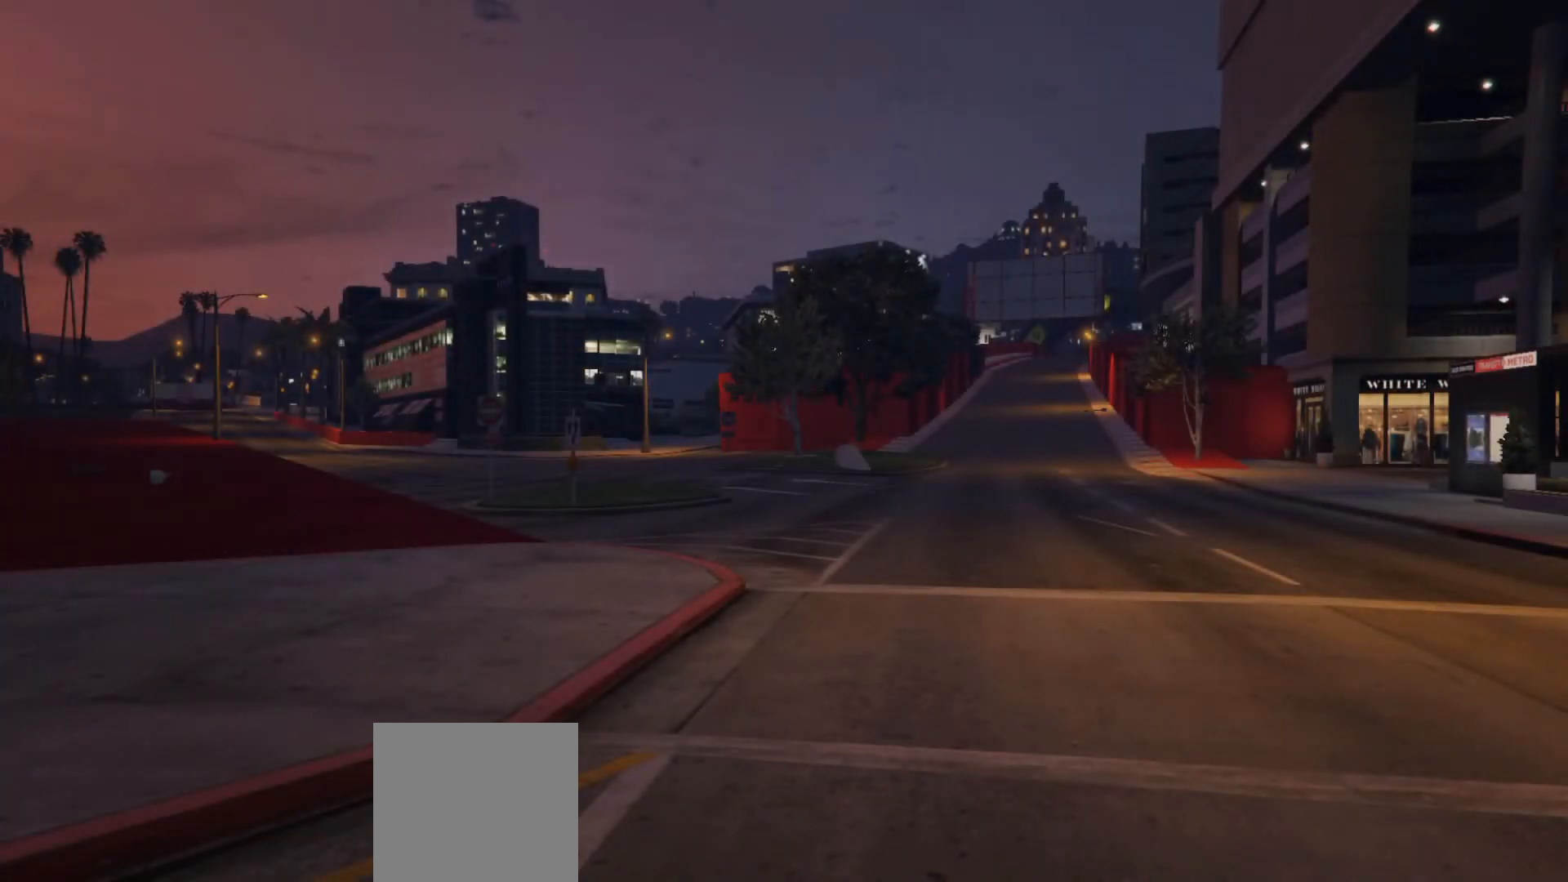
{"buttons": [], "left_stick": "center", "right_stick": "center", "events": []}
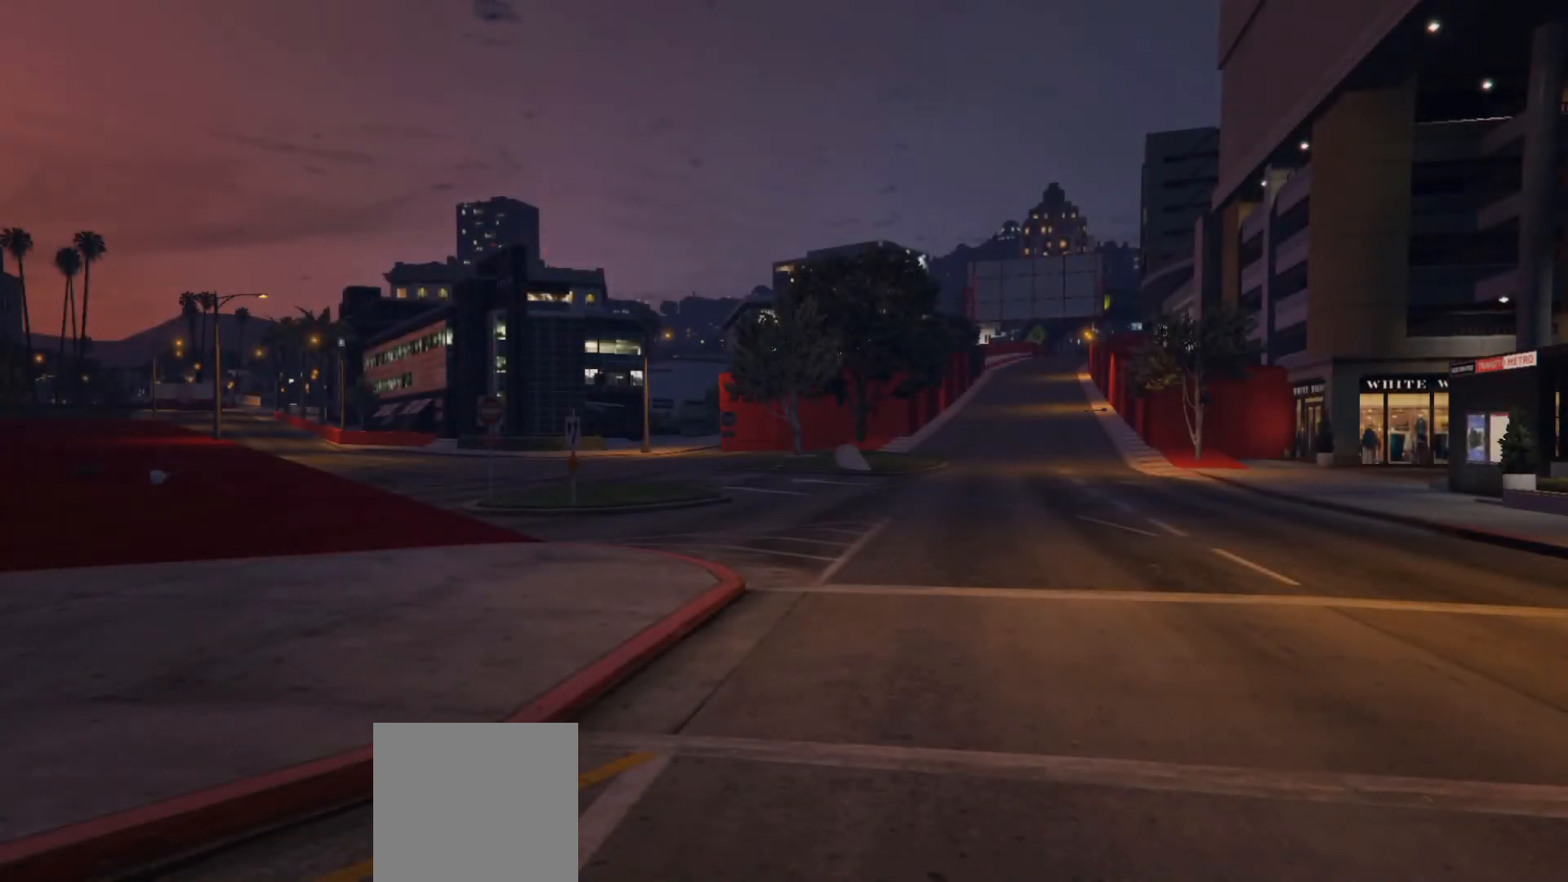
{"buttons": [], "left_stick": "center", "right_stick": "center", "events": []}
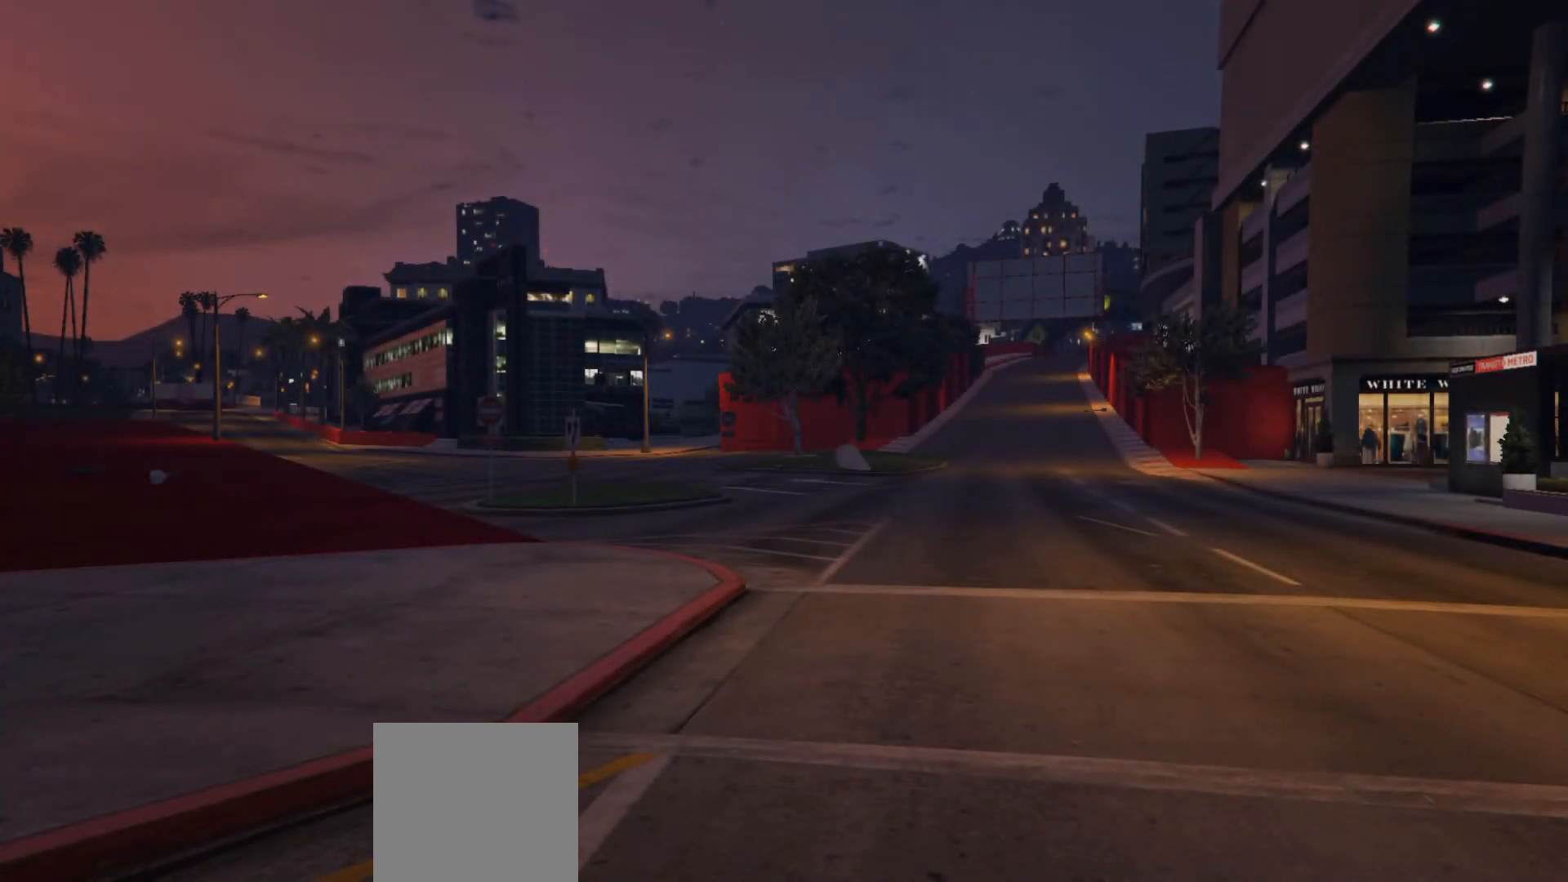
{"buttons": [], "left_stick": "center", "right_stick": "center", "events": []}
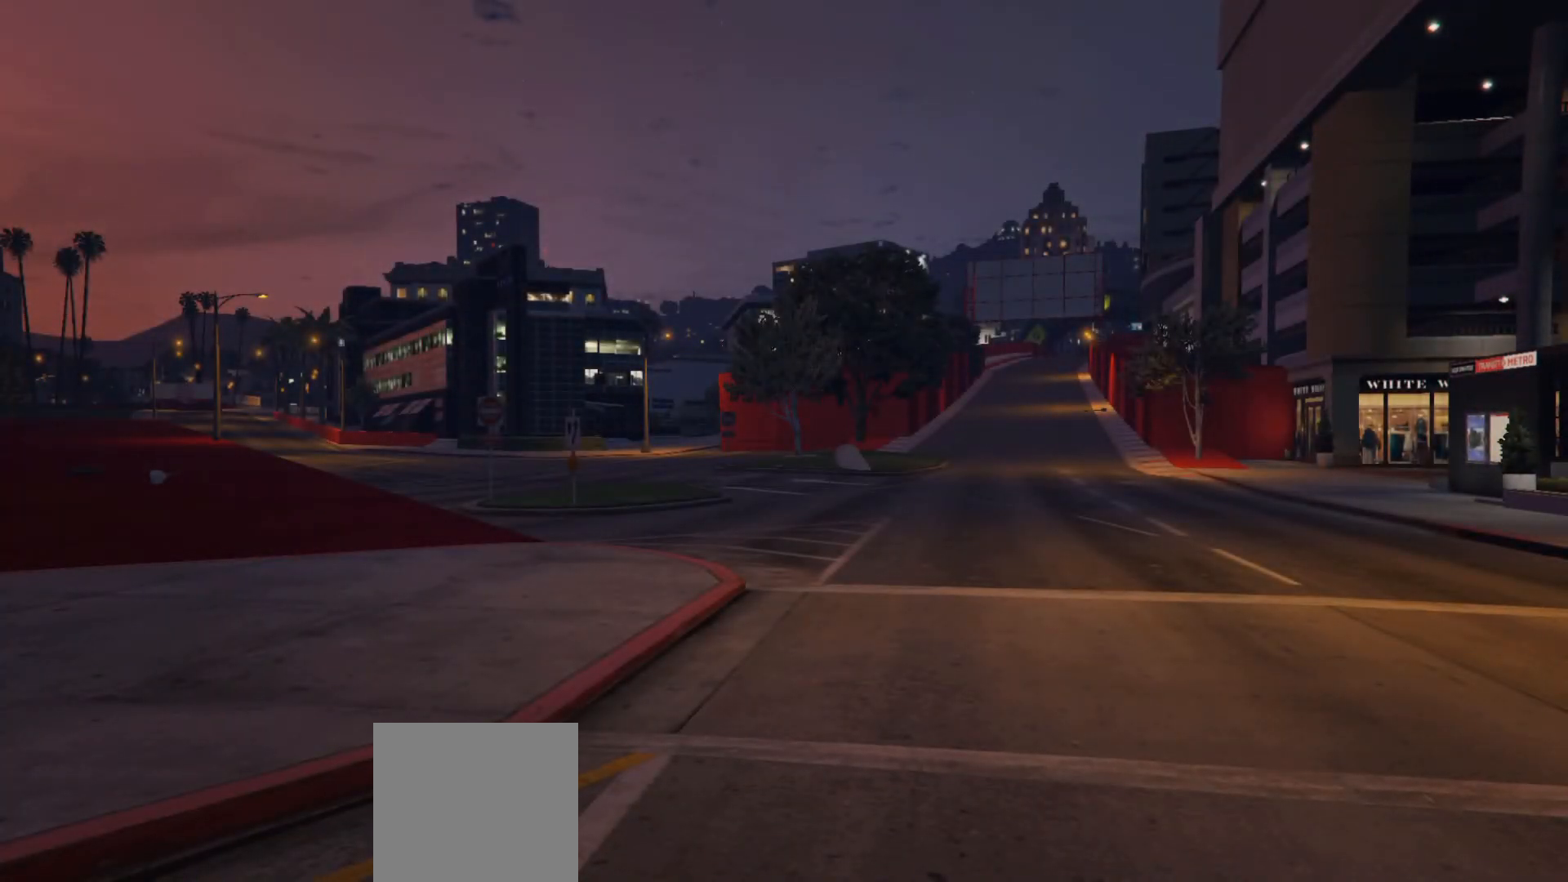
{"buttons": [], "left_stick": "center", "right_stick": "center", "events": []}
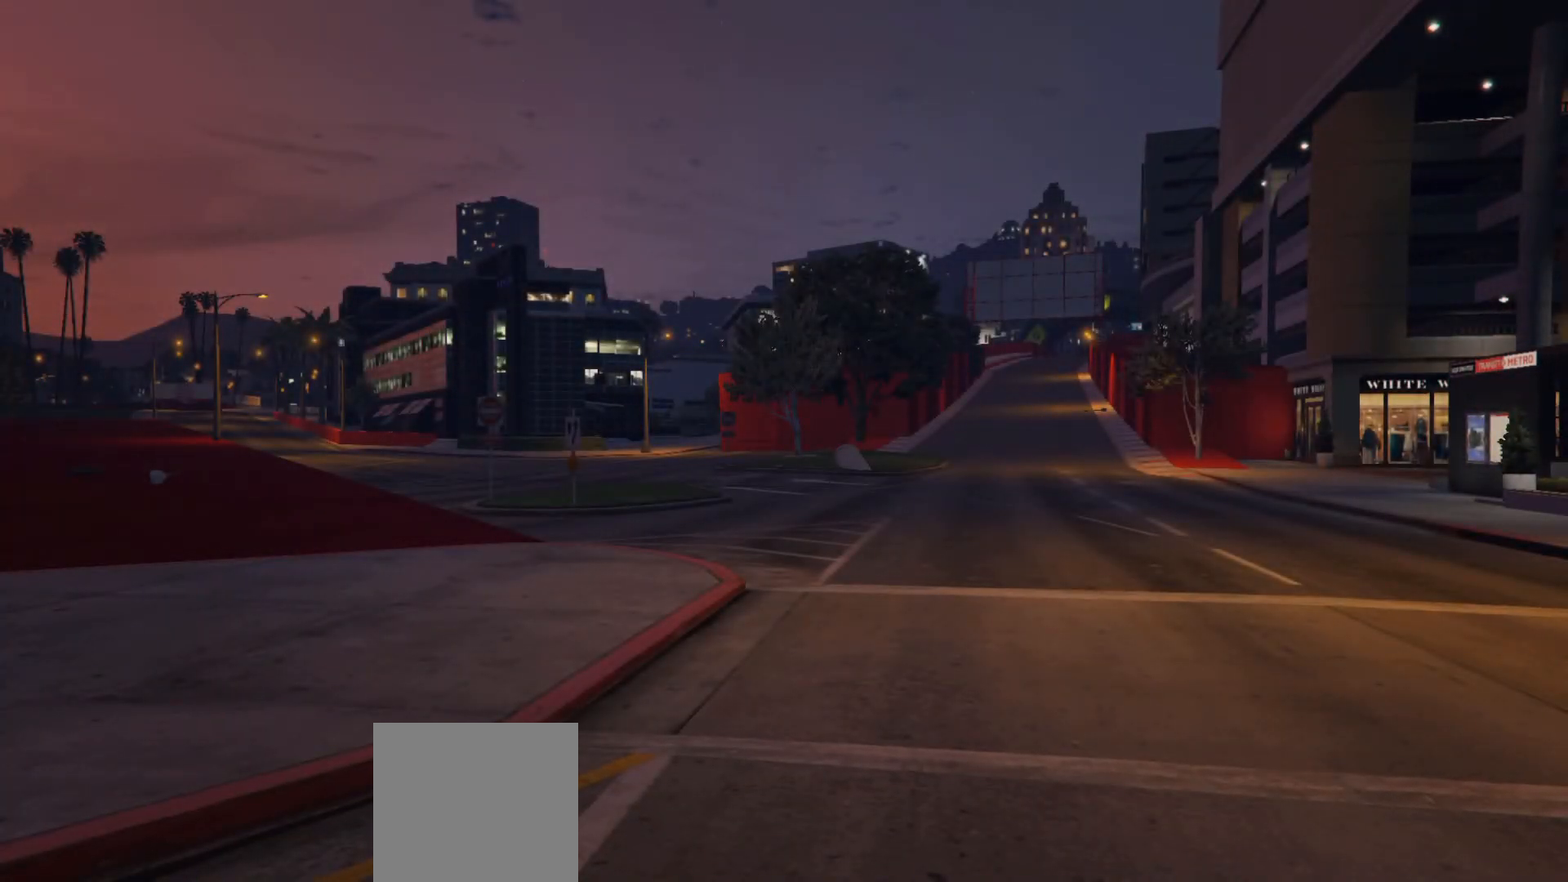
{"buttons": [], "left_stick": "center", "right_stick": "center", "events": []}
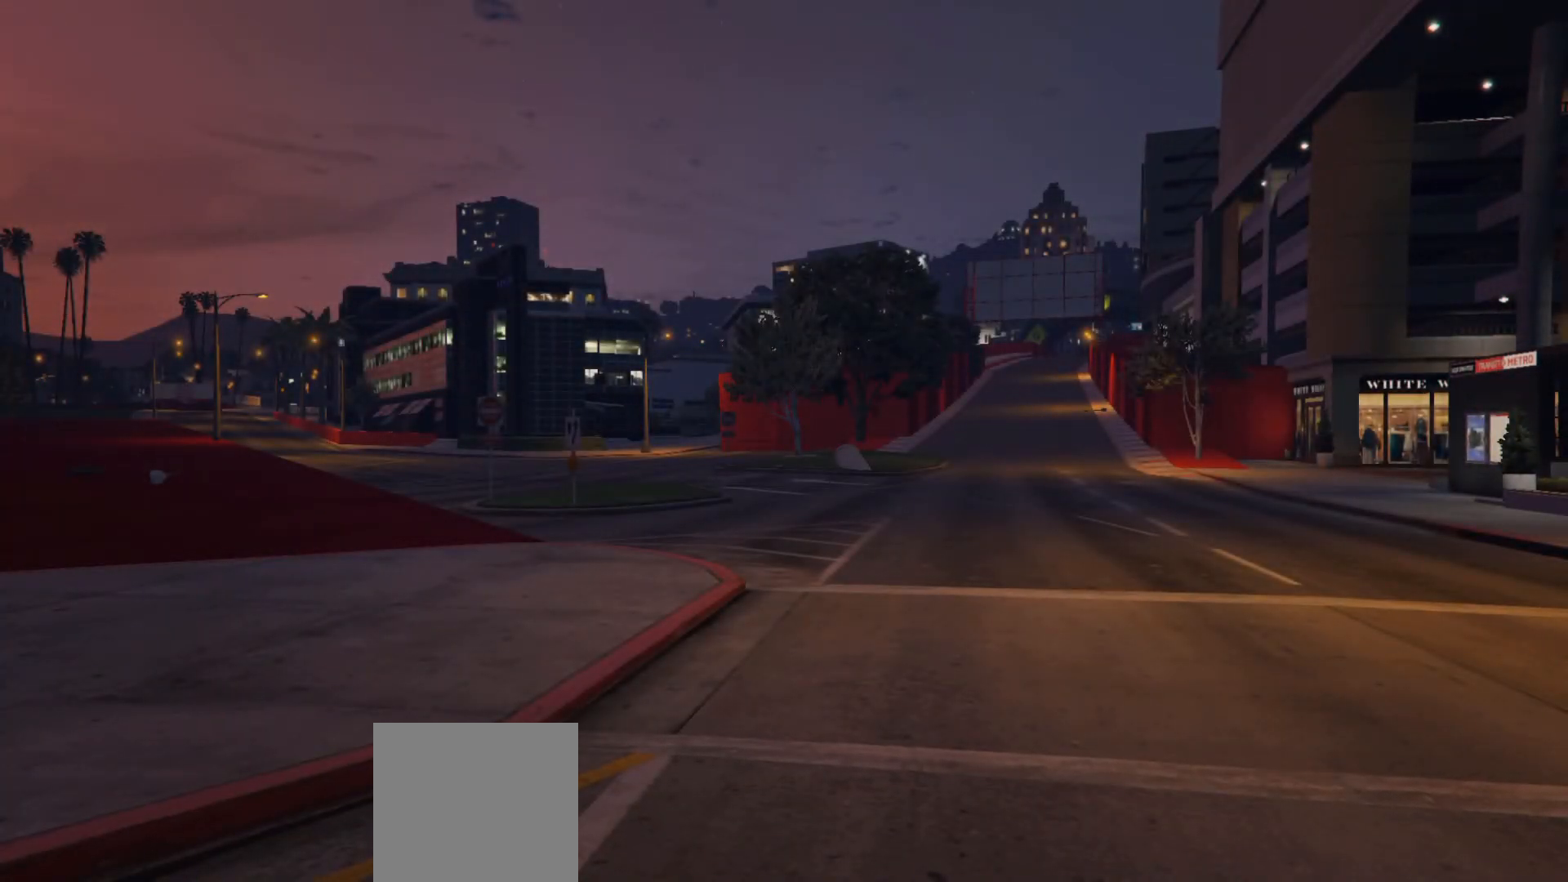
{"buttons": [], "left_stick": "center", "right_stick": "center", "events": []}
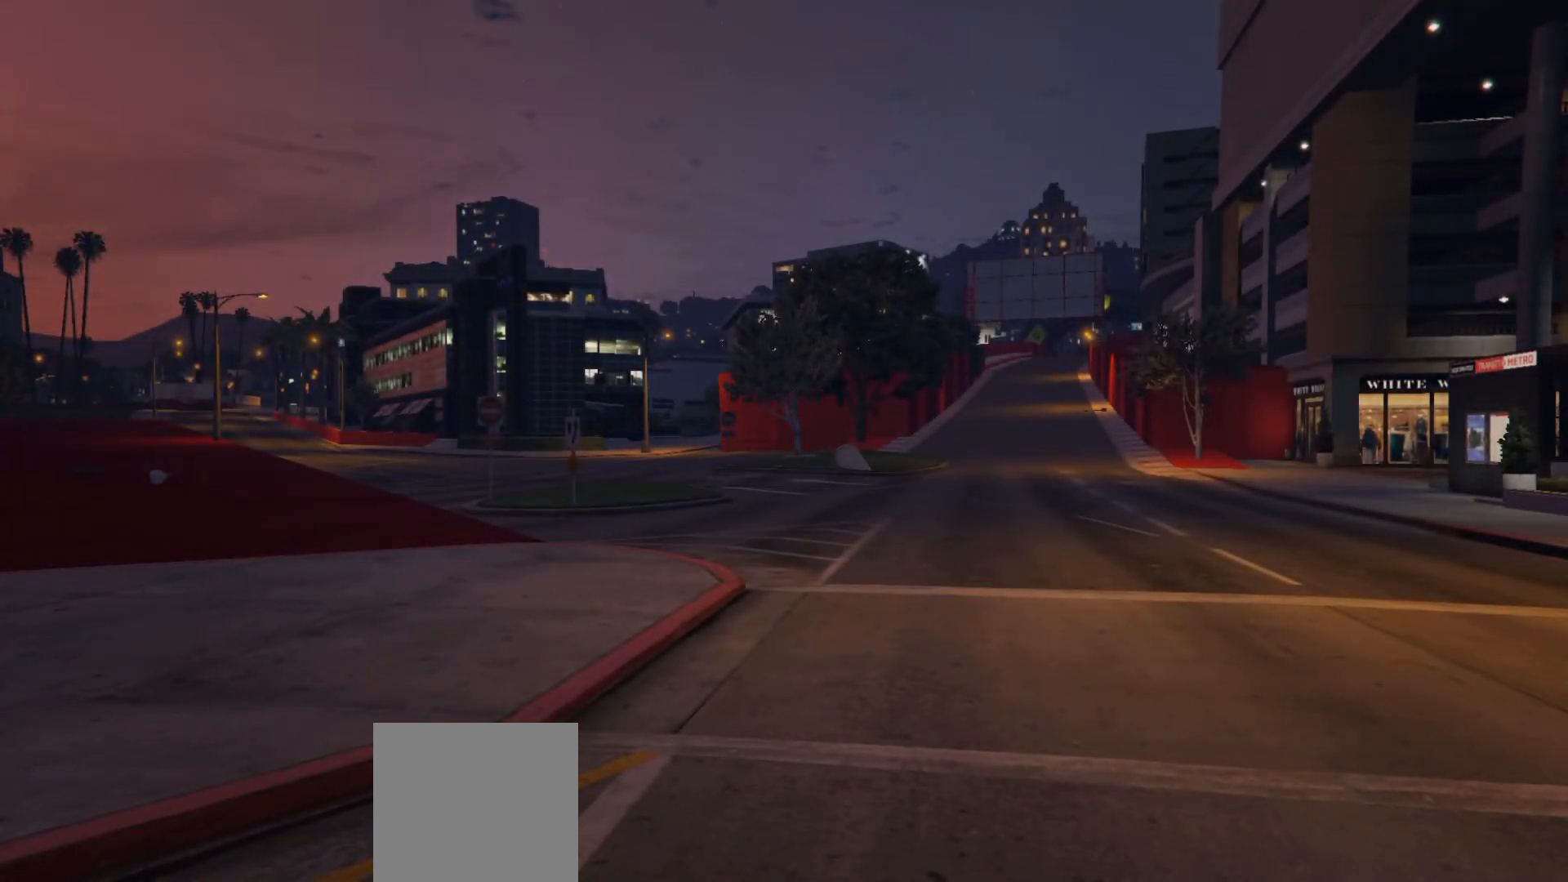
{"buttons": [], "left_stick": "left", "right_stick": "center", "events": [[383, "left_stick", "left"]]}
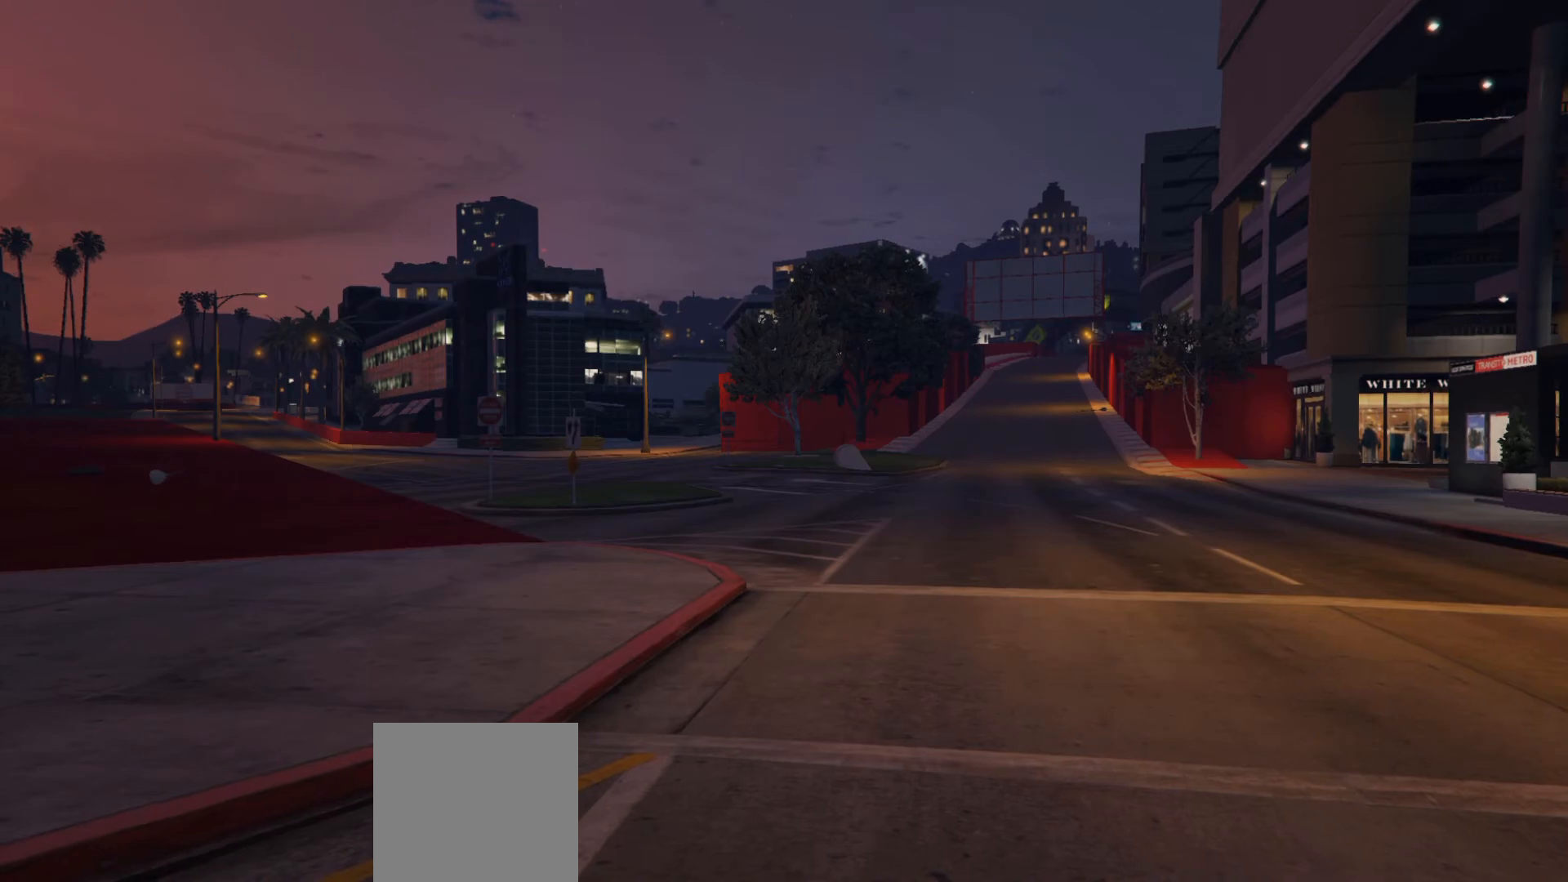
{"buttons": [], "left_stick": "left", "right_stick": "center", "events": []}
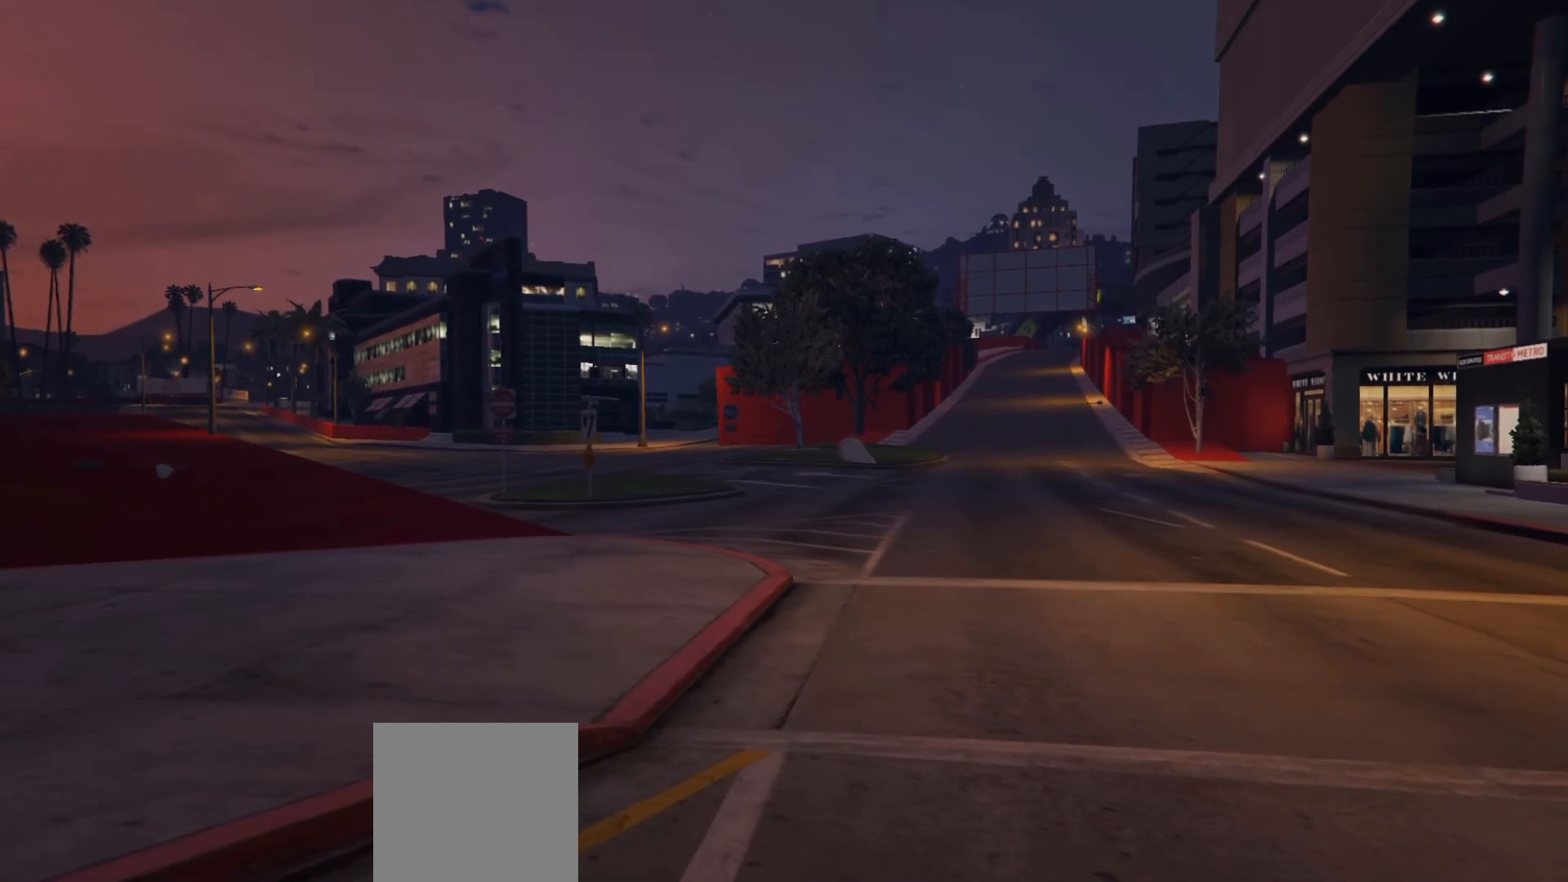
{"buttons": [], "left_stick": "left", "right_stick": "center", "events": []}
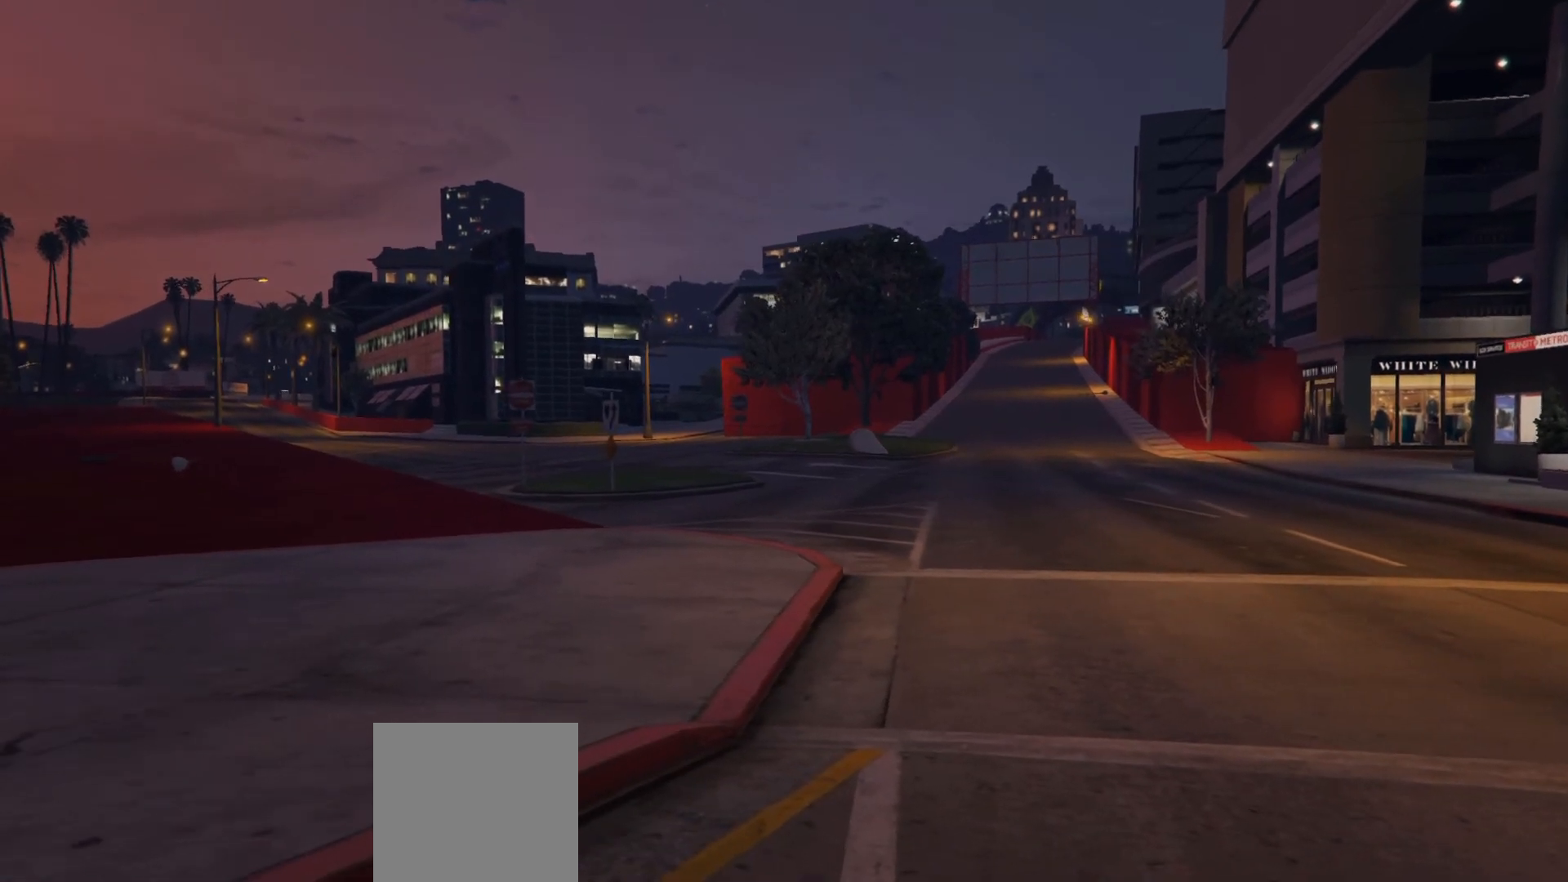
{"buttons": [], "left_stick": "left", "right_stick": "center", "events": [[150, "right_stick", "up-right"], [333, "right_stick", "center"]]}
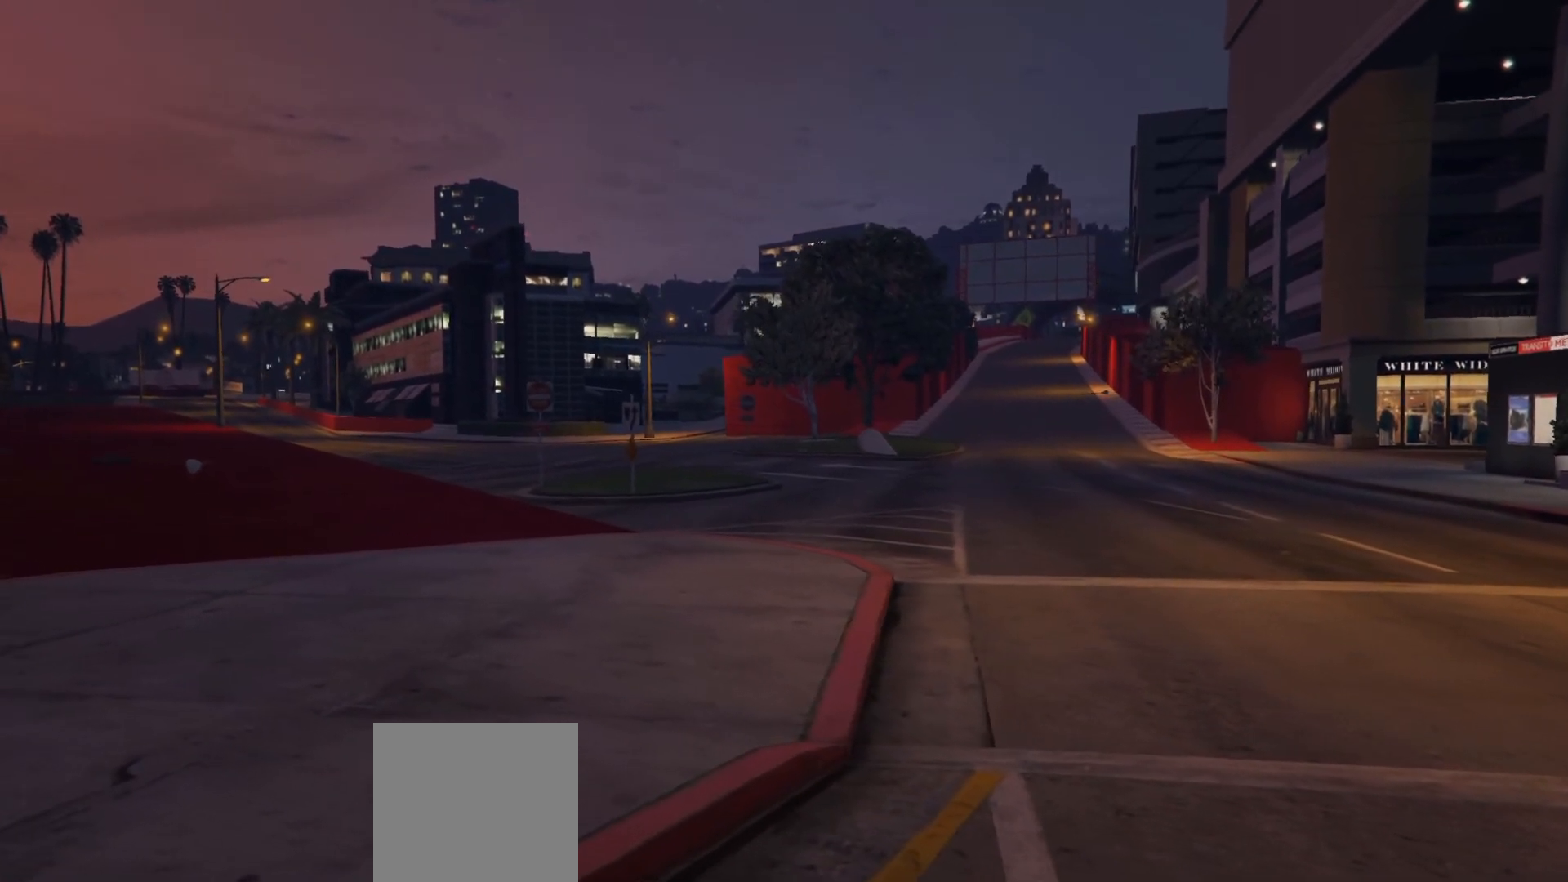
{"buttons": [], "left_stick": "center", "right_stick": "center", "events": [[433, "left_stick", "center"]]}